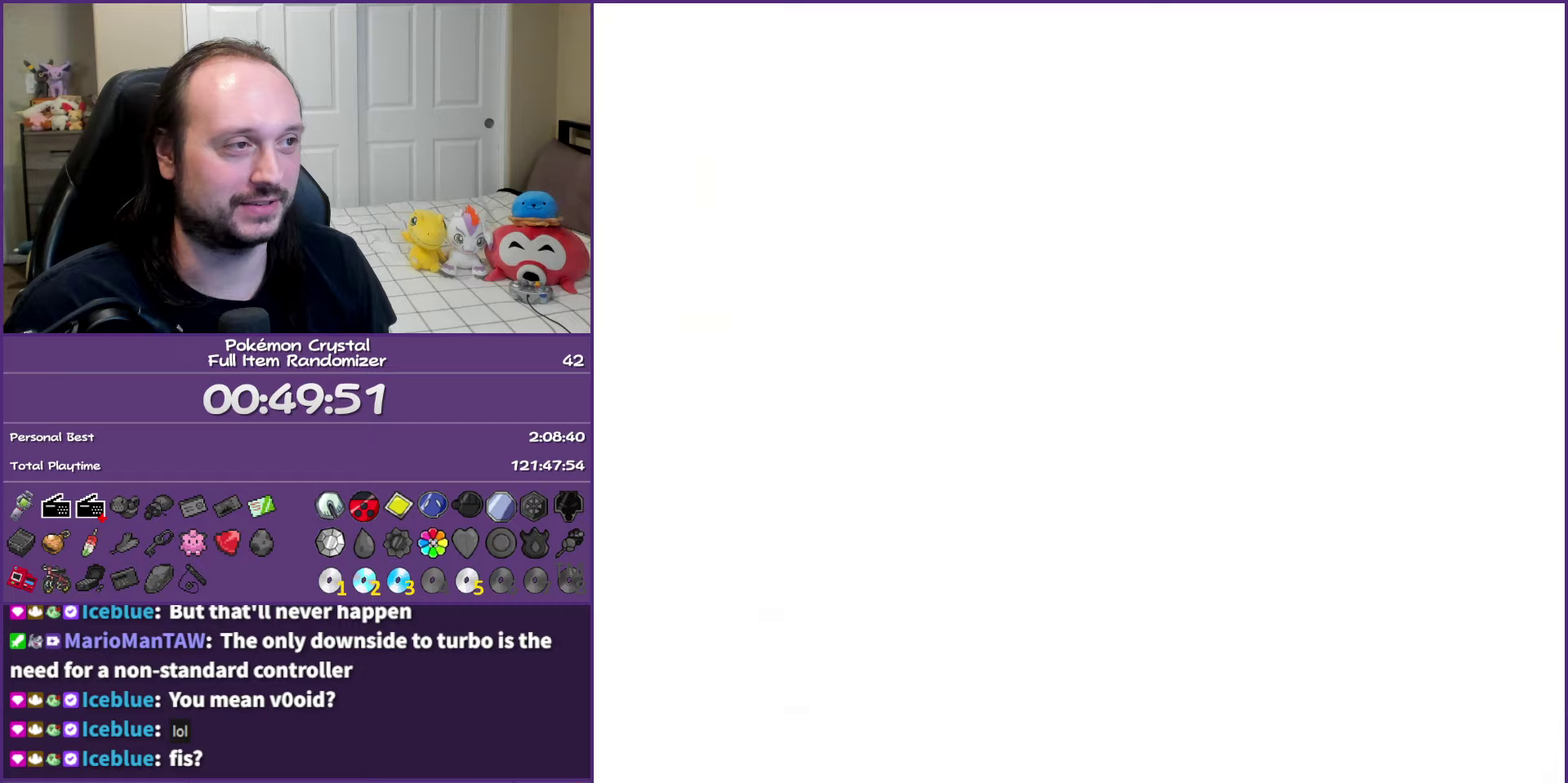
Gameplay with a controller (Nintendo layout); each line is a JSON object with the inputs held at the frame after it. "events" lists button and stick changes between this image and that frame as [ms after this image, input, new state], when the widget could be followed in between. Not read: L3 R3.
{"buttons": ["B"], "events": [[233, "B", "down"], [367, "B", "up"], [500, "B", "down"]]}
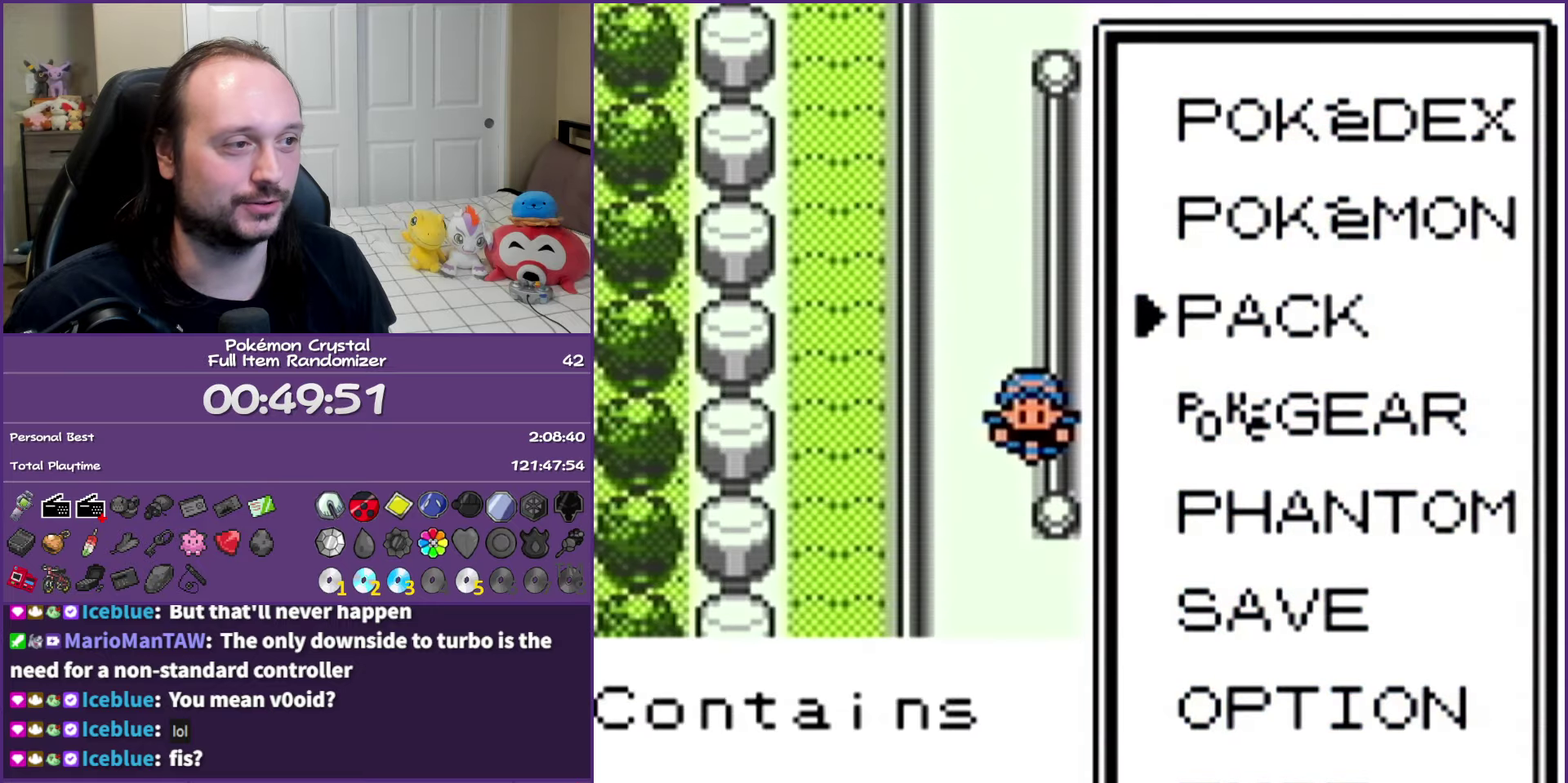
{"buttons": ["B", "DPAD_DOWN"], "events": [[83, "B", "up"], [183, "B", "down"], [267, "DPAD_DOWN", "down"], [317, "B", "up"], [383, "B", "down"]]}
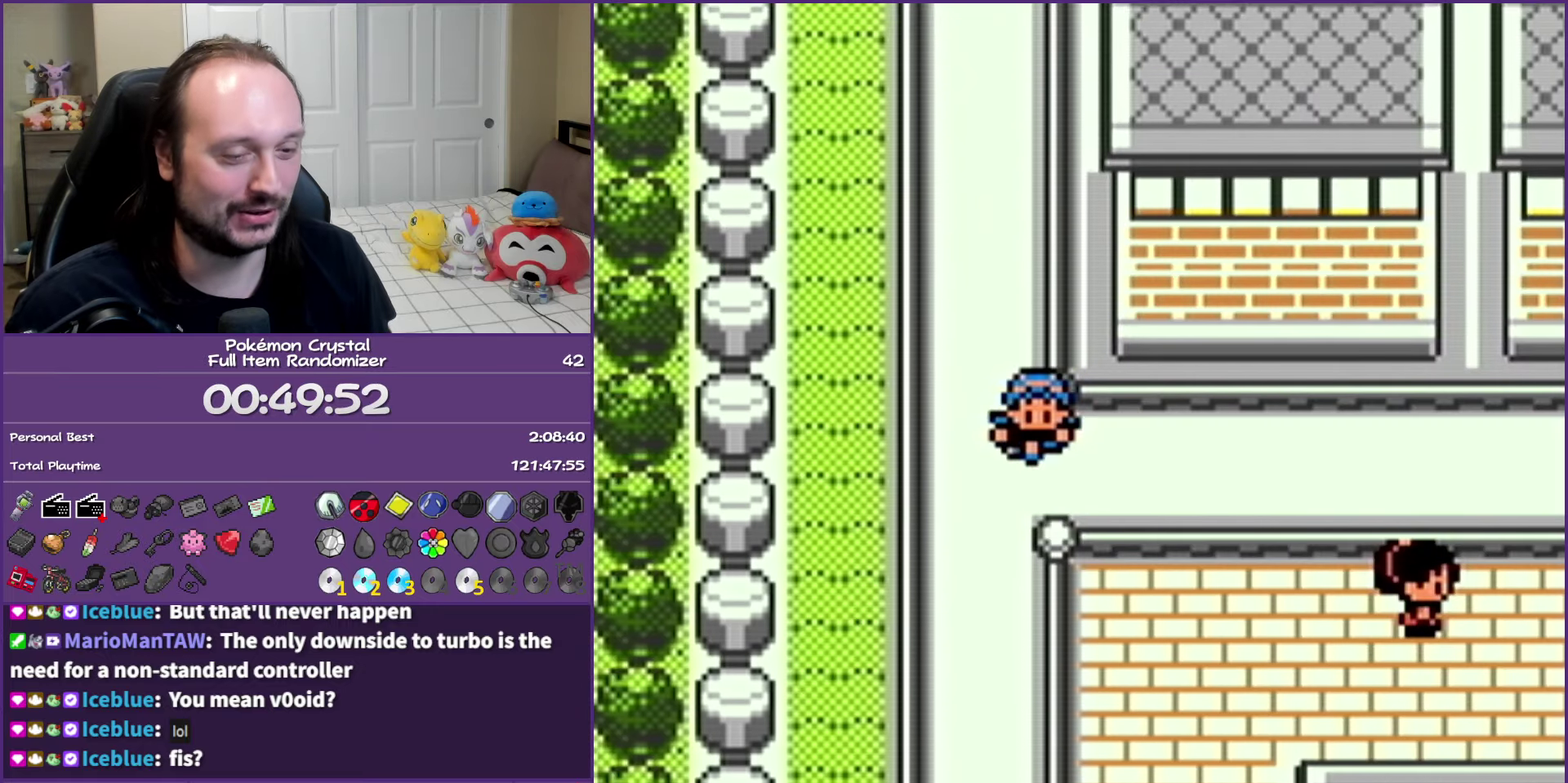
{"buttons": ["DPAD_DOWN"], "events": [[17, "B", "up"]]}
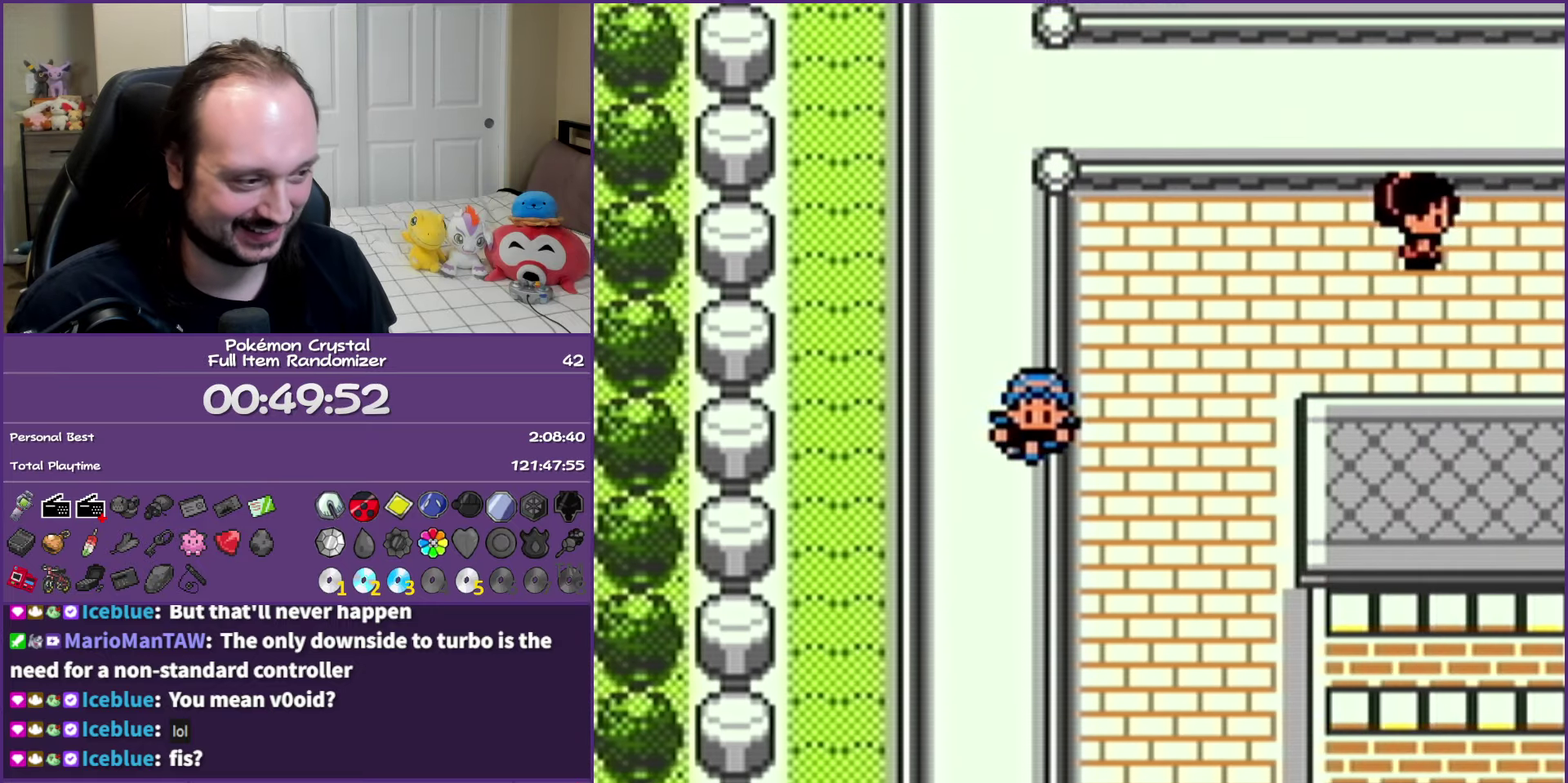
{"buttons": ["DPAD_DOWN"], "events": []}
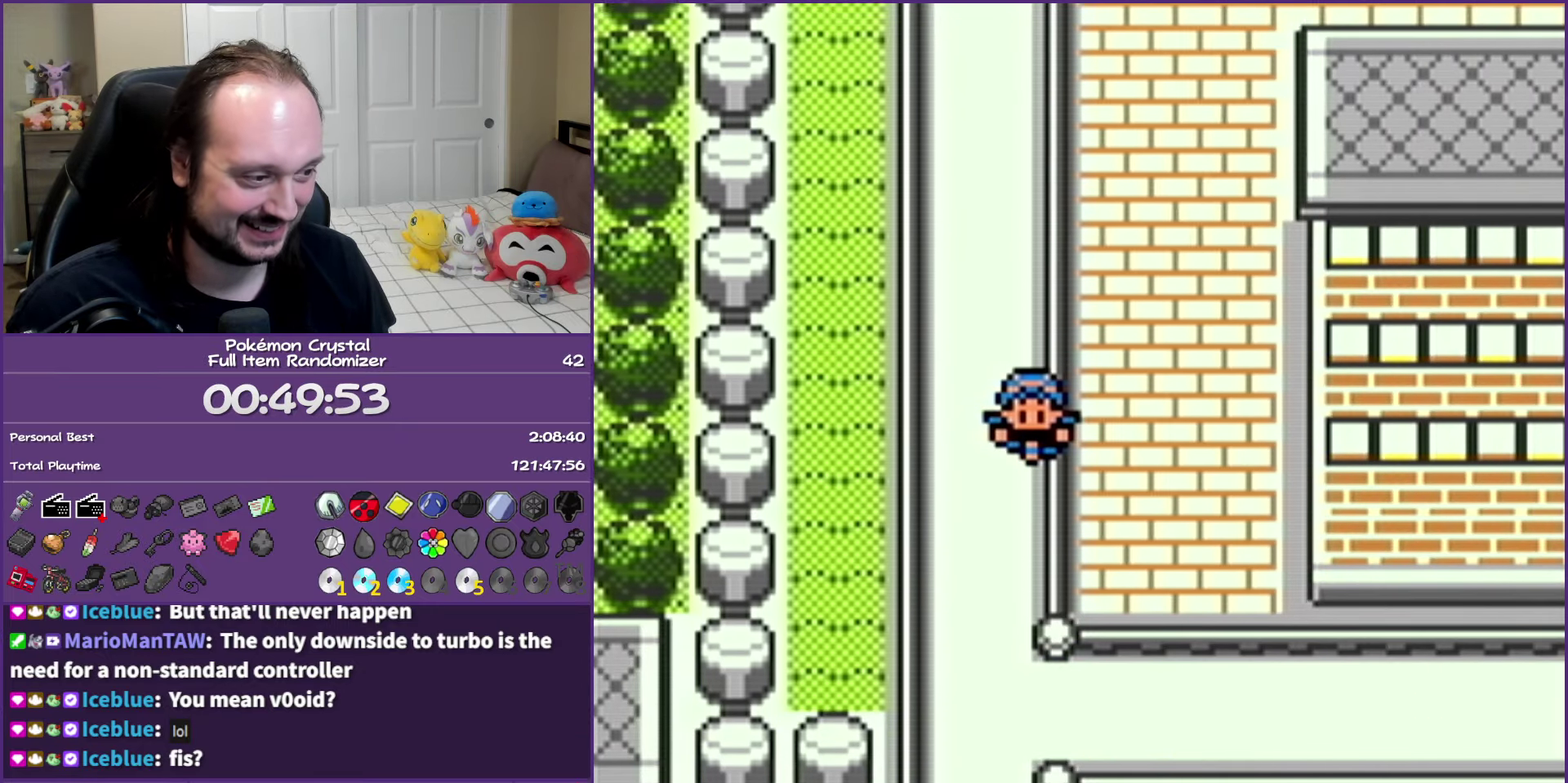
{"buttons": ["DPAD_DOWN"], "events": []}
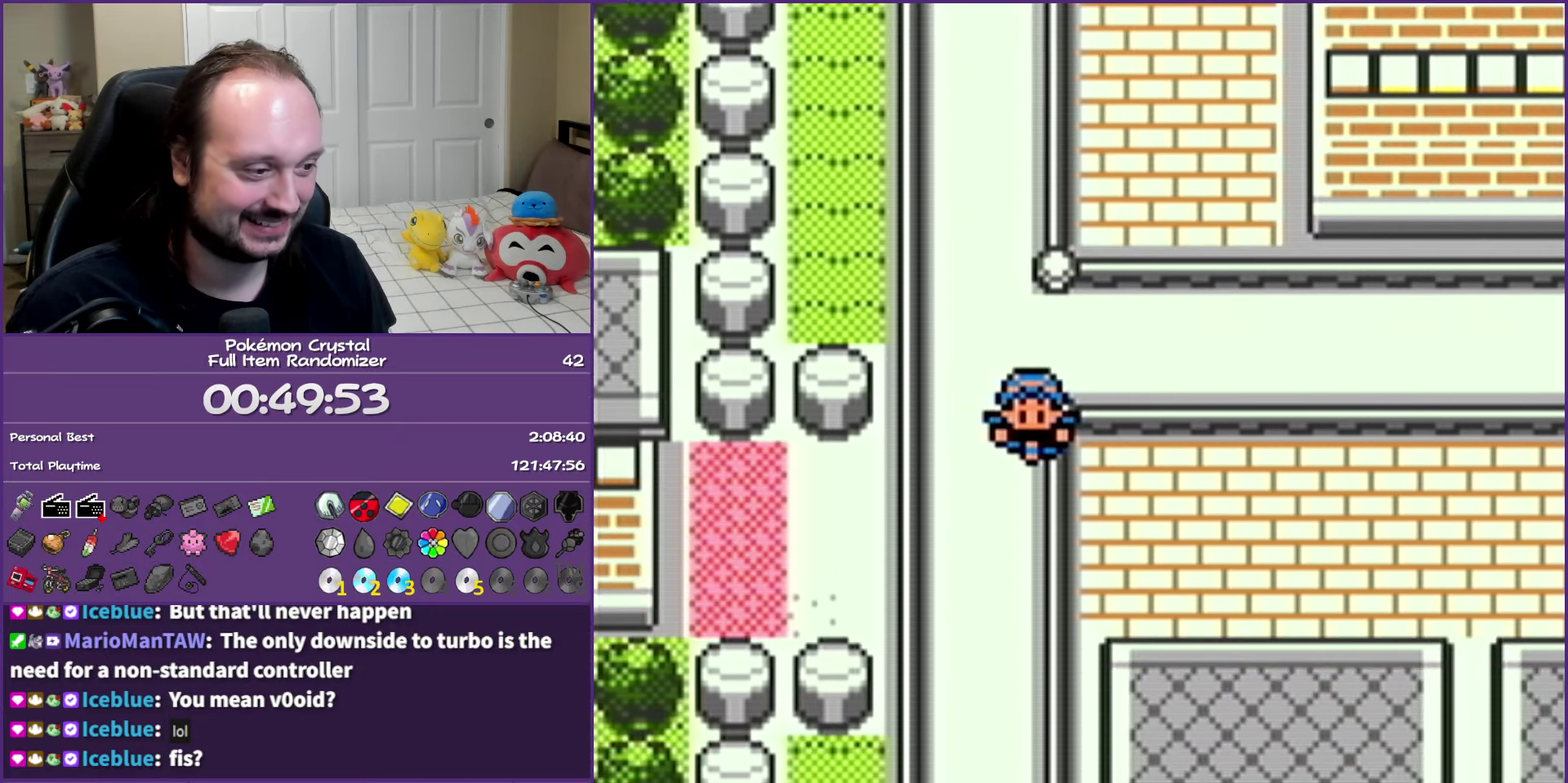
{"buttons": ["DPAD_DOWN"], "events": []}
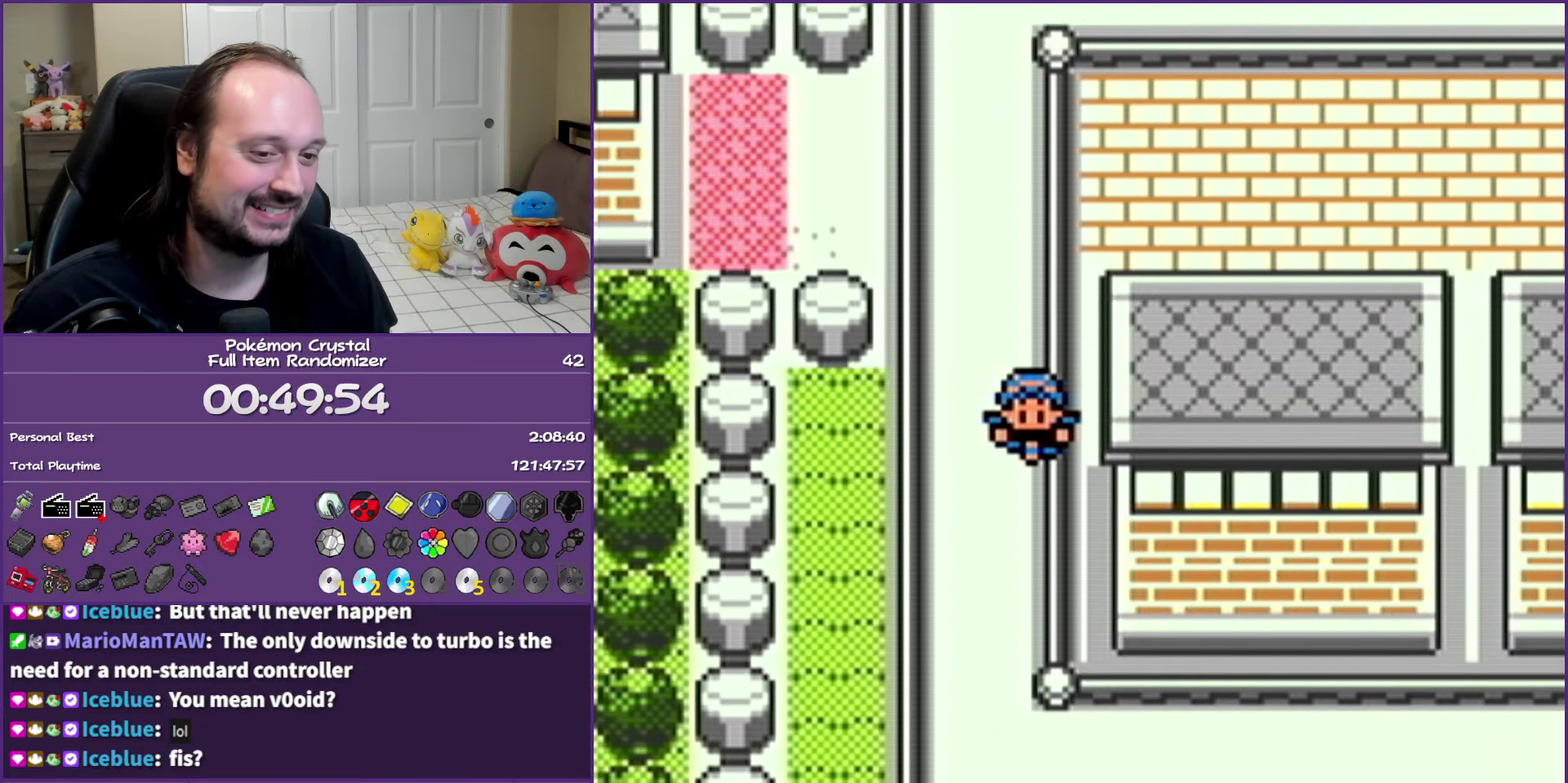
{"buttons": ["DPAD_RIGHT"], "events": [[400, "DPAD_RIGHT", "down"], [450, "DPAD_DOWN", "up"]]}
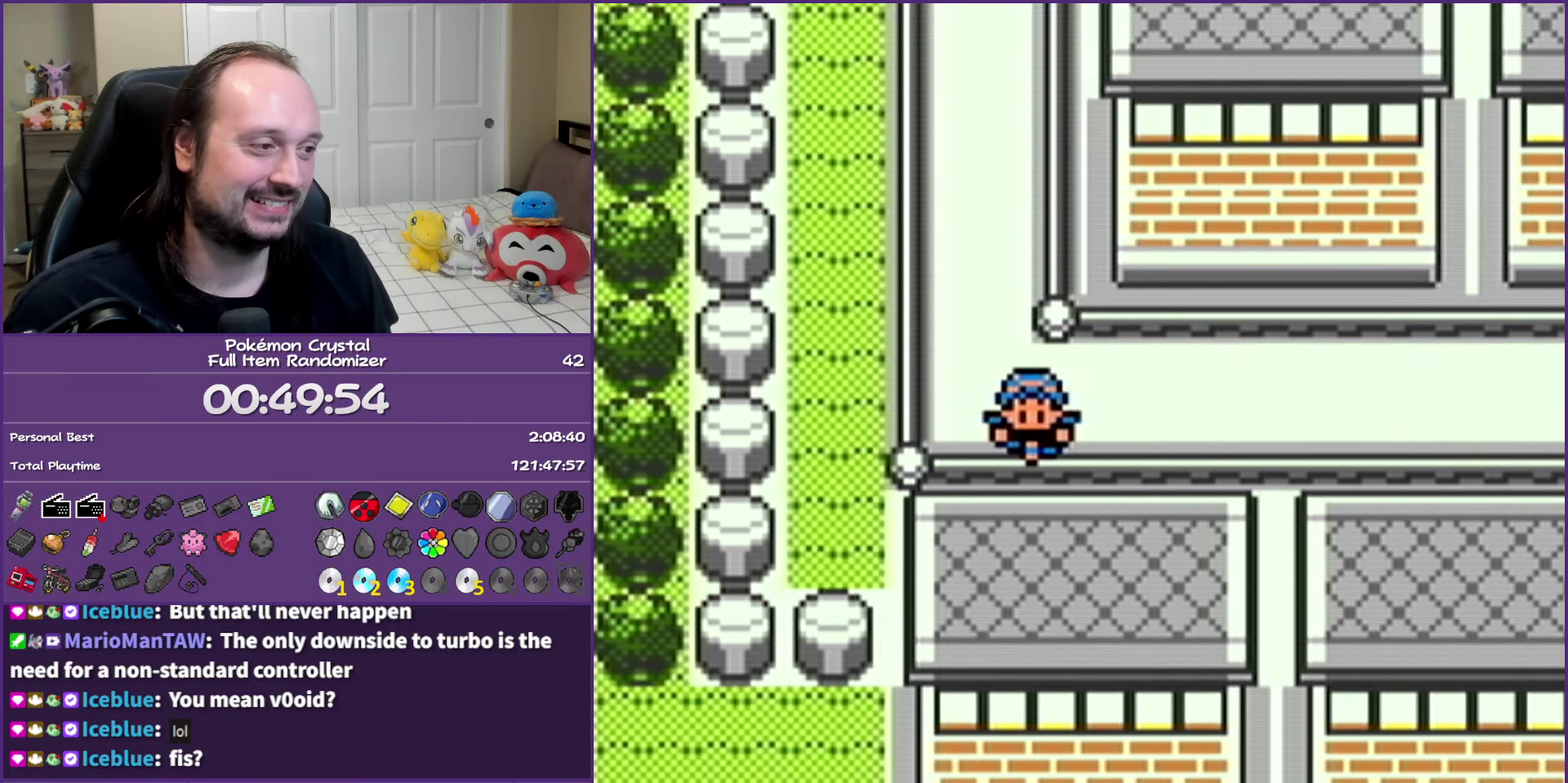
{"buttons": ["DPAD_RIGHT"], "events": []}
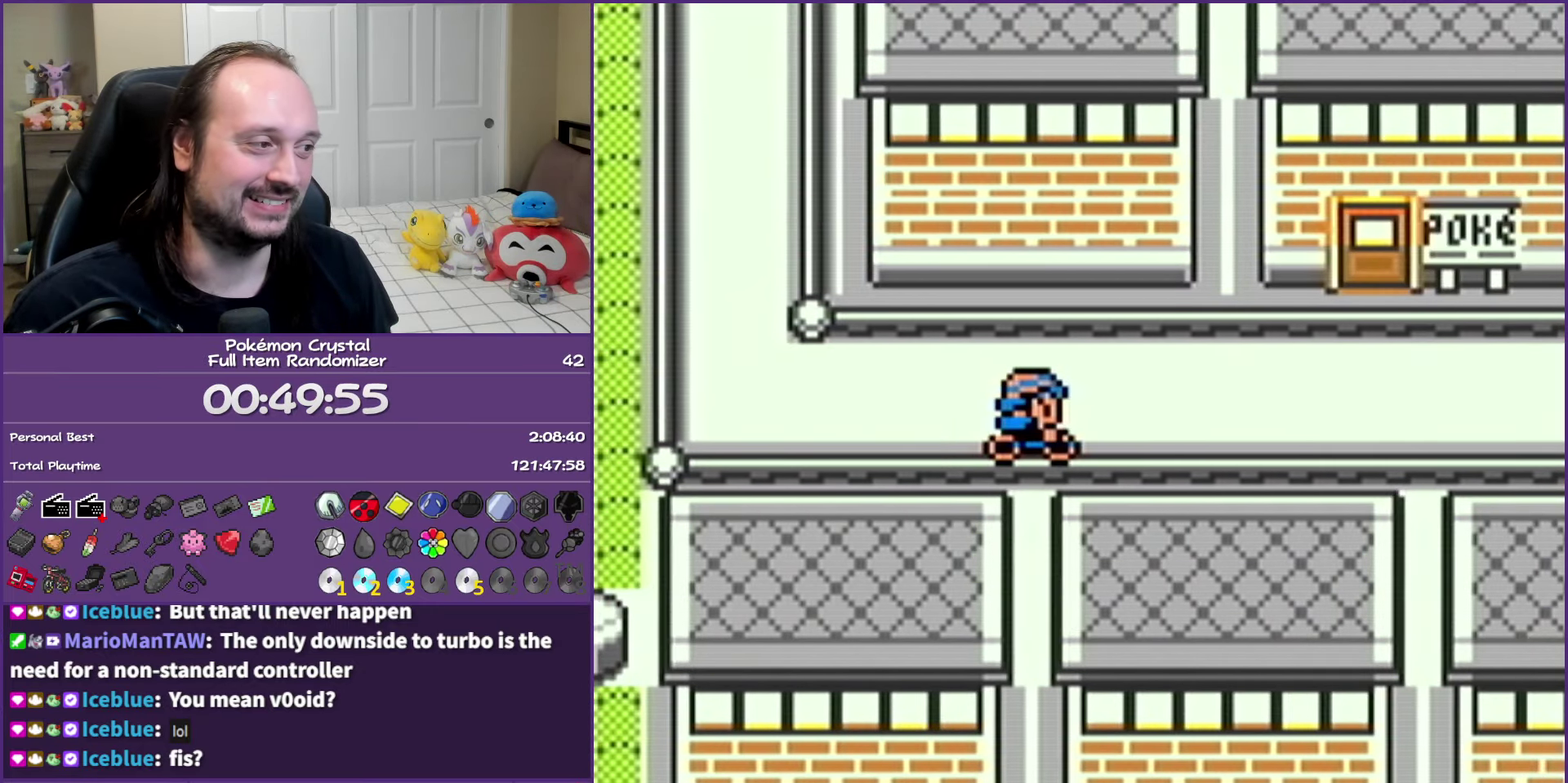
{"buttons": ["DPAD_RIGHT"], "events": []}
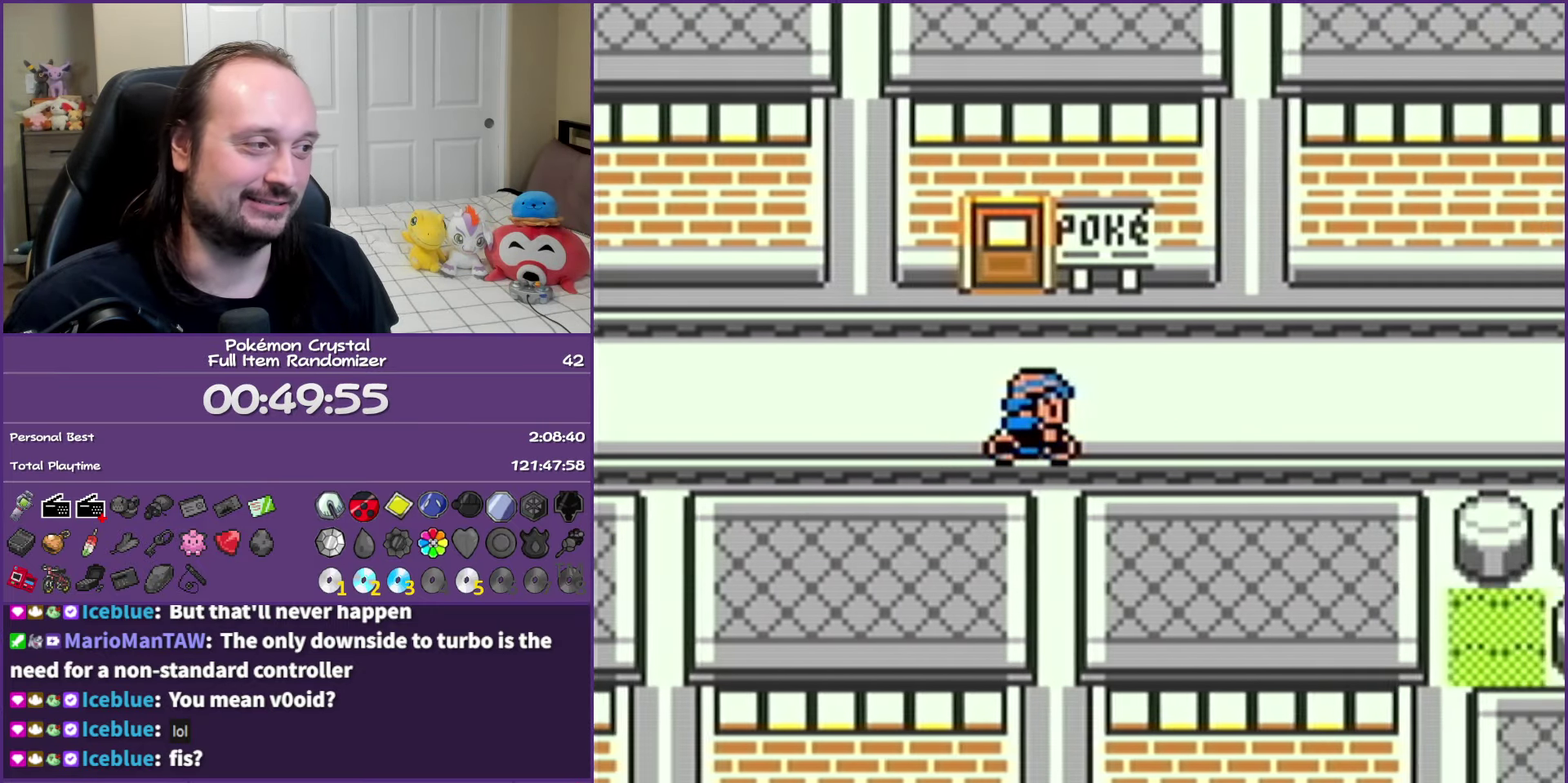
{"buttons": ["DPAD_RIGHT"], "events": []}
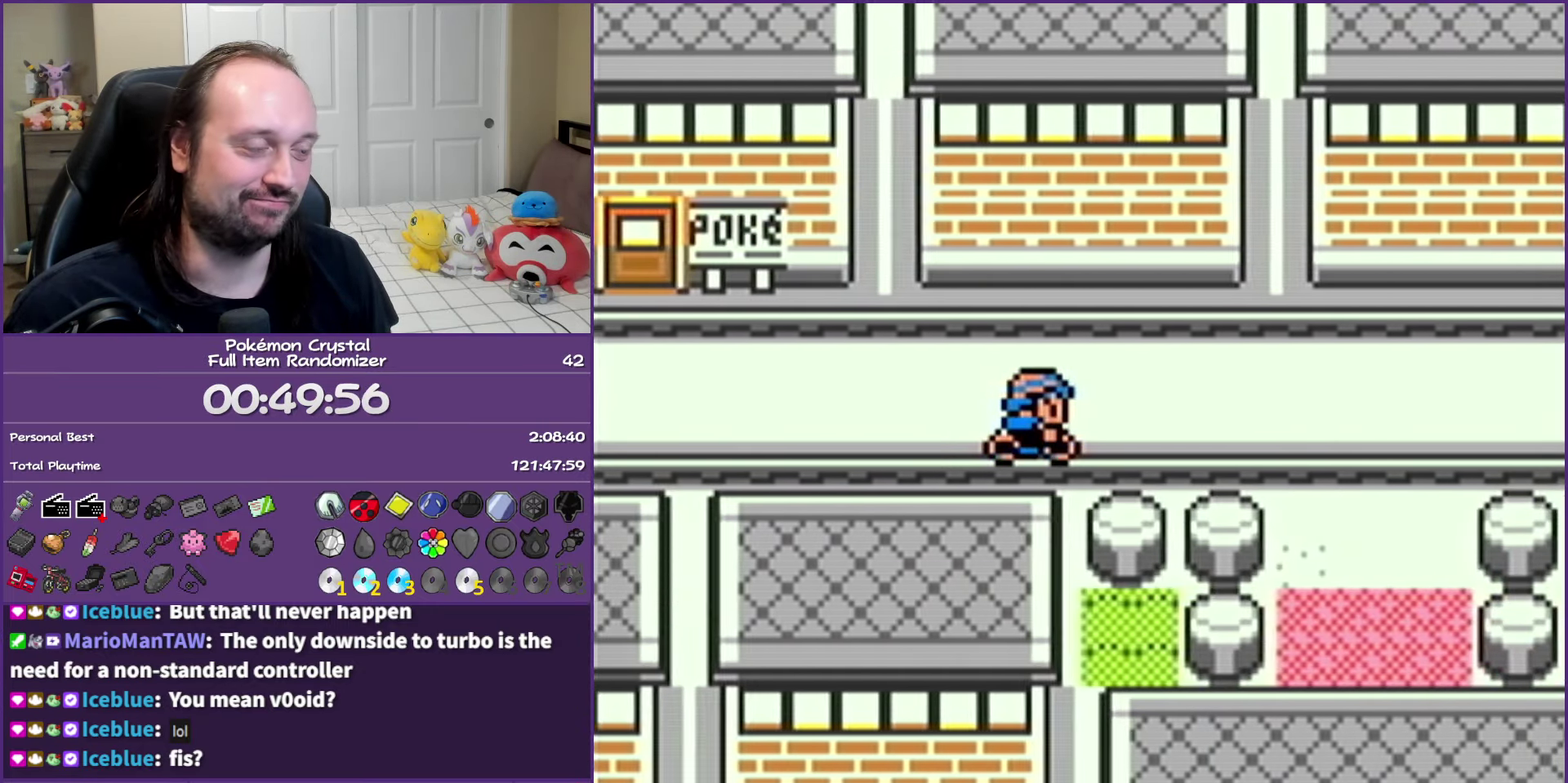
{"buttons": ["DPAD_DOWN"], "events": [[317, "DPAD_DOWN", "down"], [400, "DPAD_RIGHT", "up"]]}
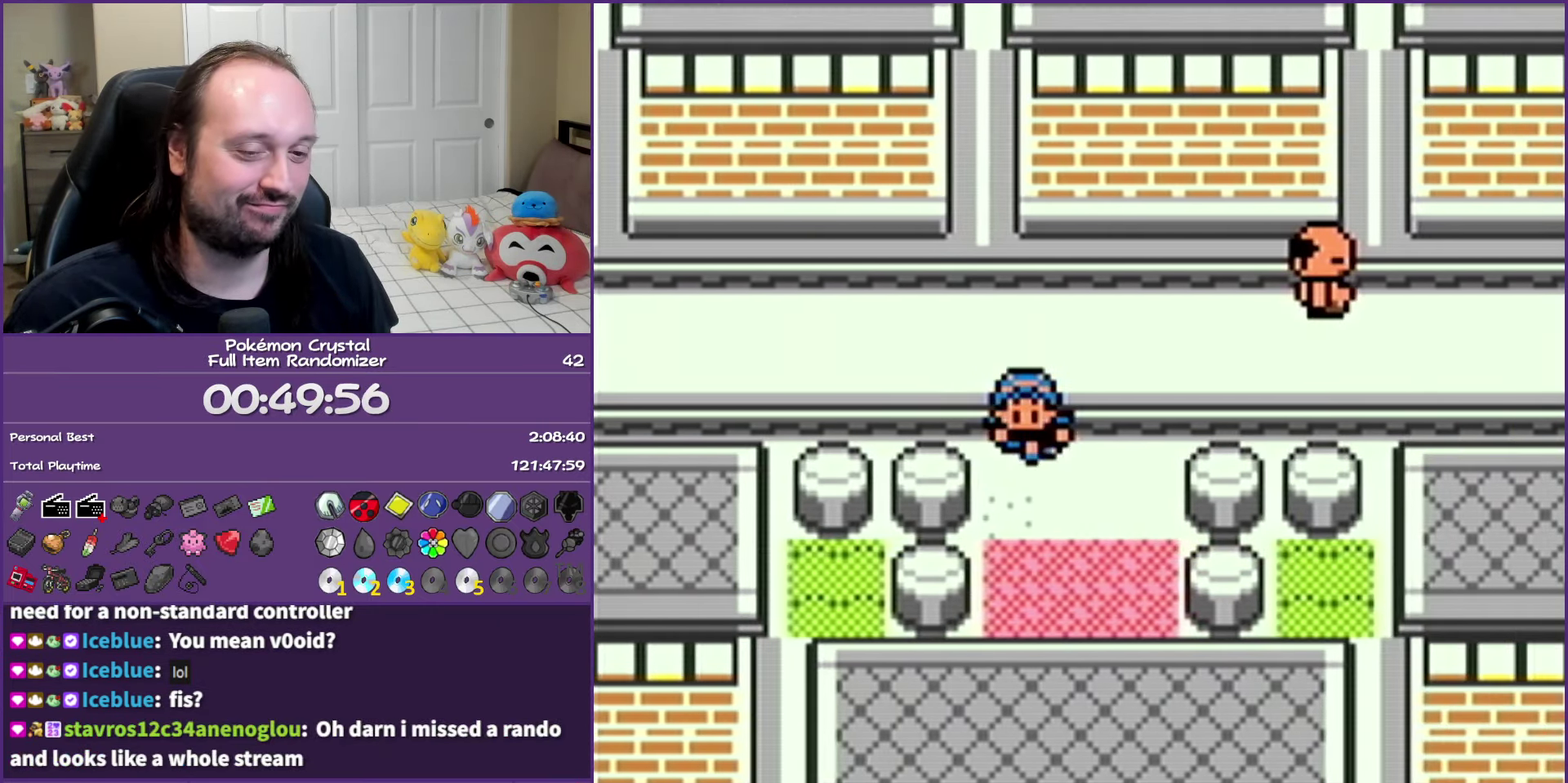
{"buttons": ["DPAD_DOWN"], "events": []}
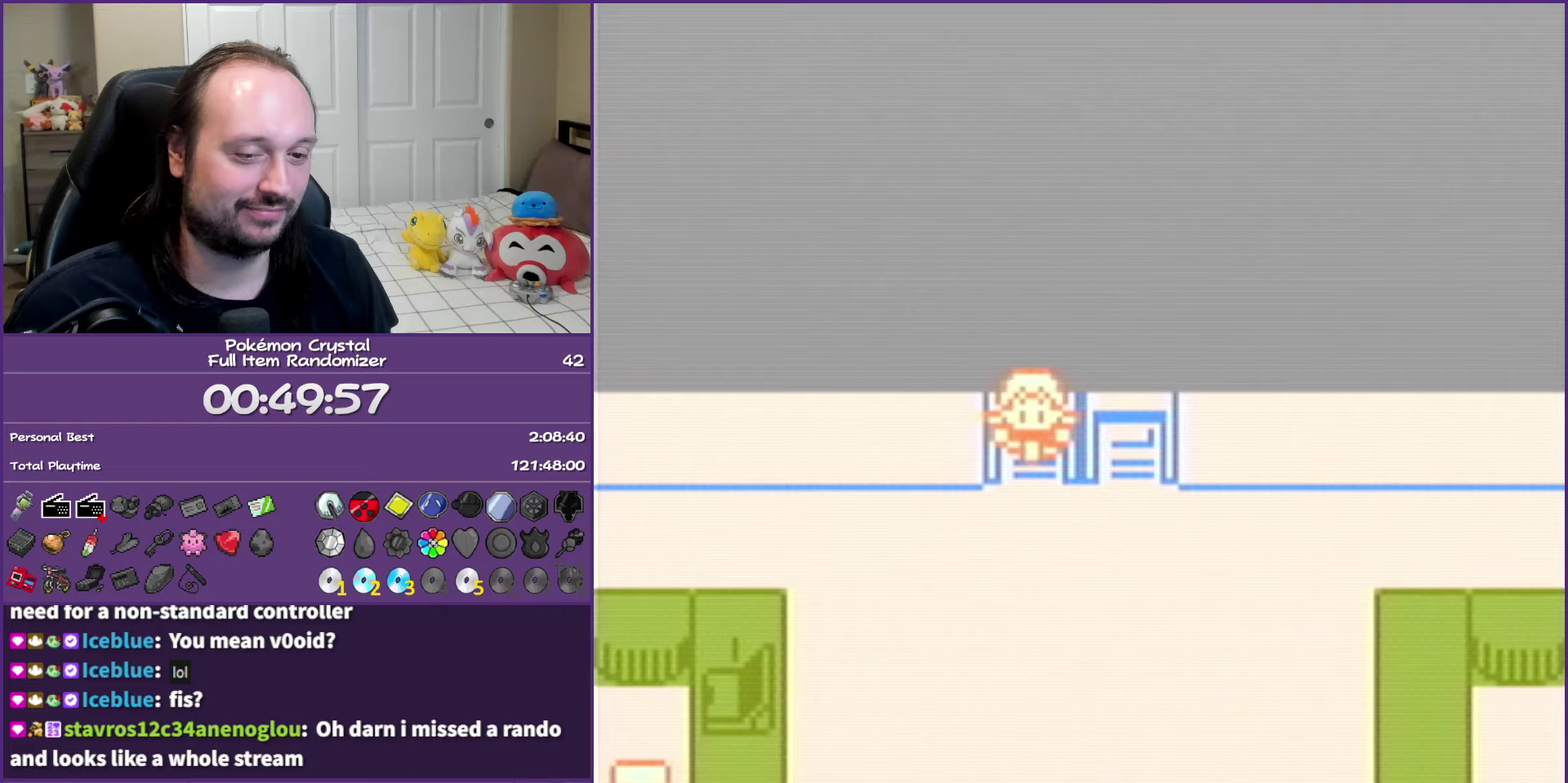
{"buttons": ["DPAD_DOWN"], "events": []}
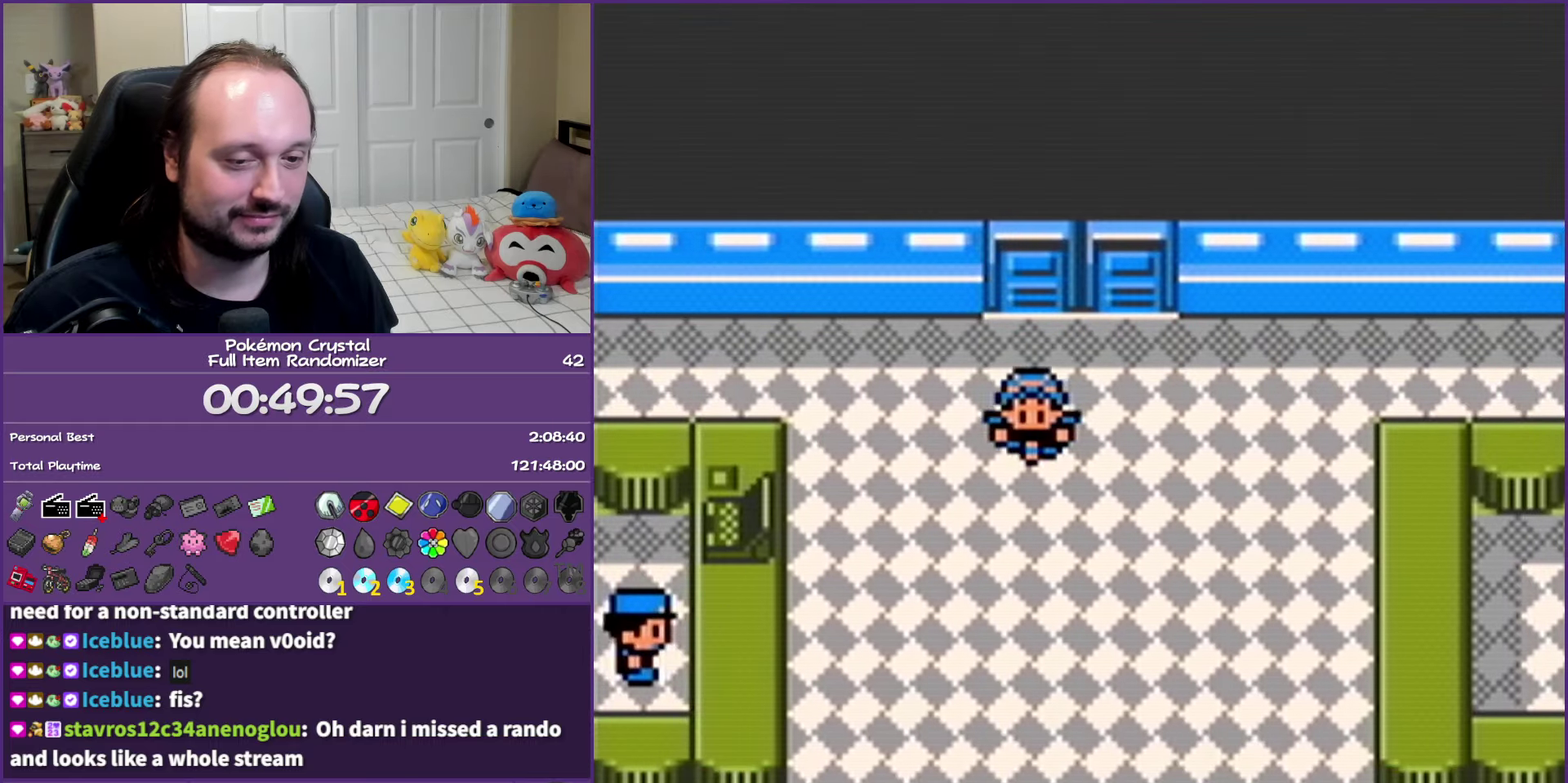
{"buttons": ["DPAD_DOWN"], "events": []}
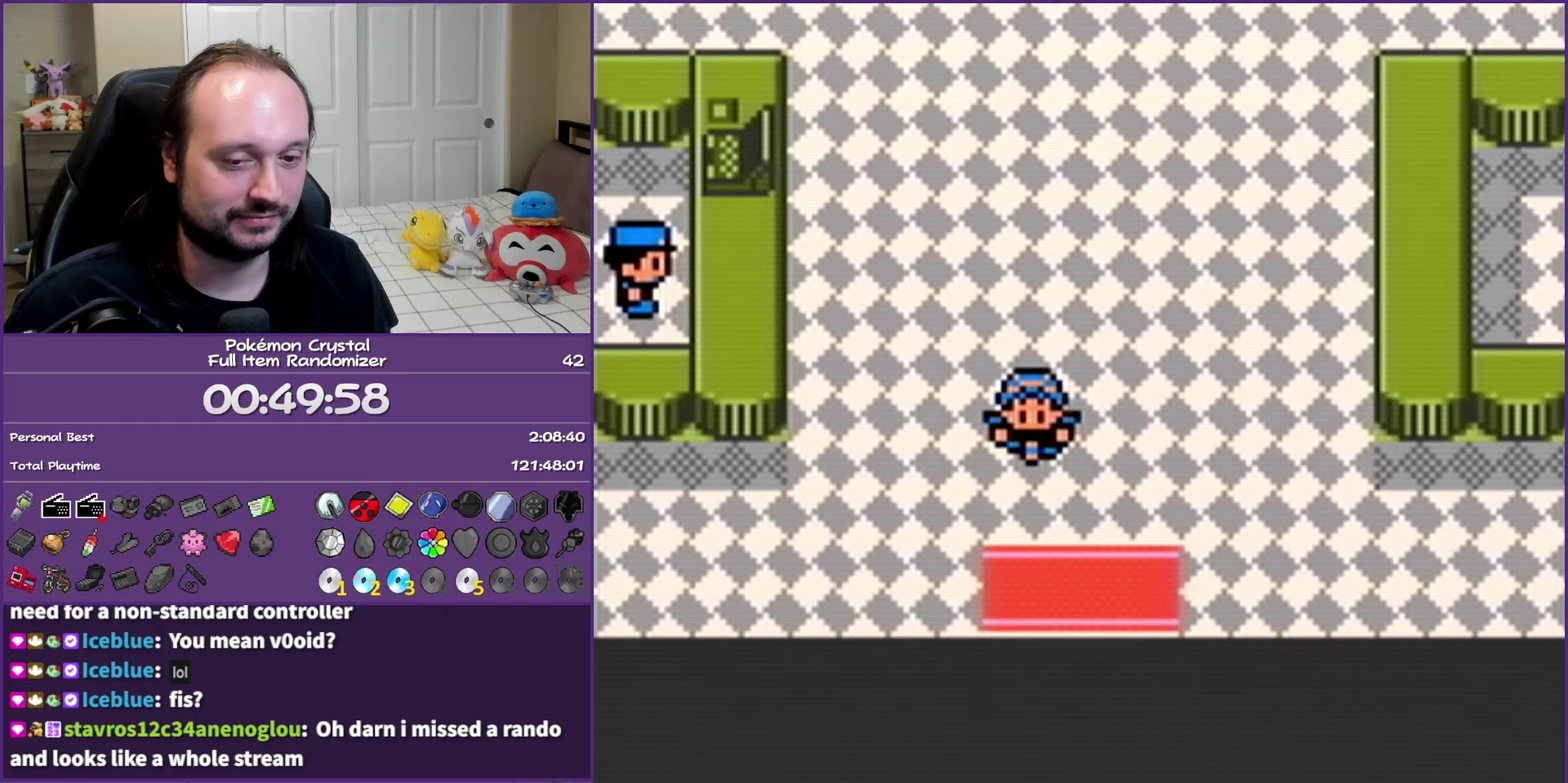
{"buttons": ["DPAD_DOWN"], "events": []}
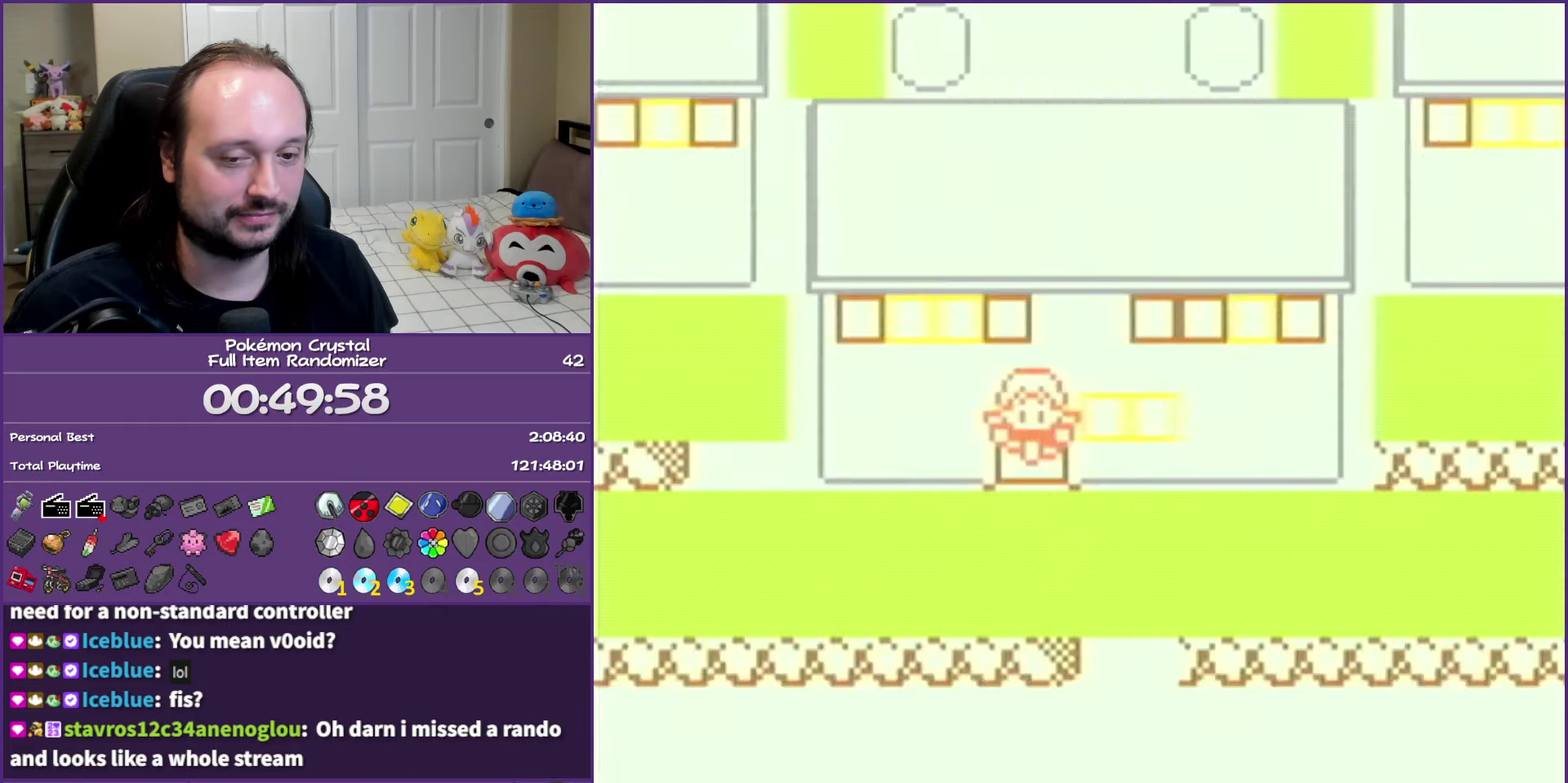
{"buttons": ["DPAD_DOWN"], "events": [[33, "DPAD_DOWN", "up"], [150, "DPAD_DOWN", "down"]]}
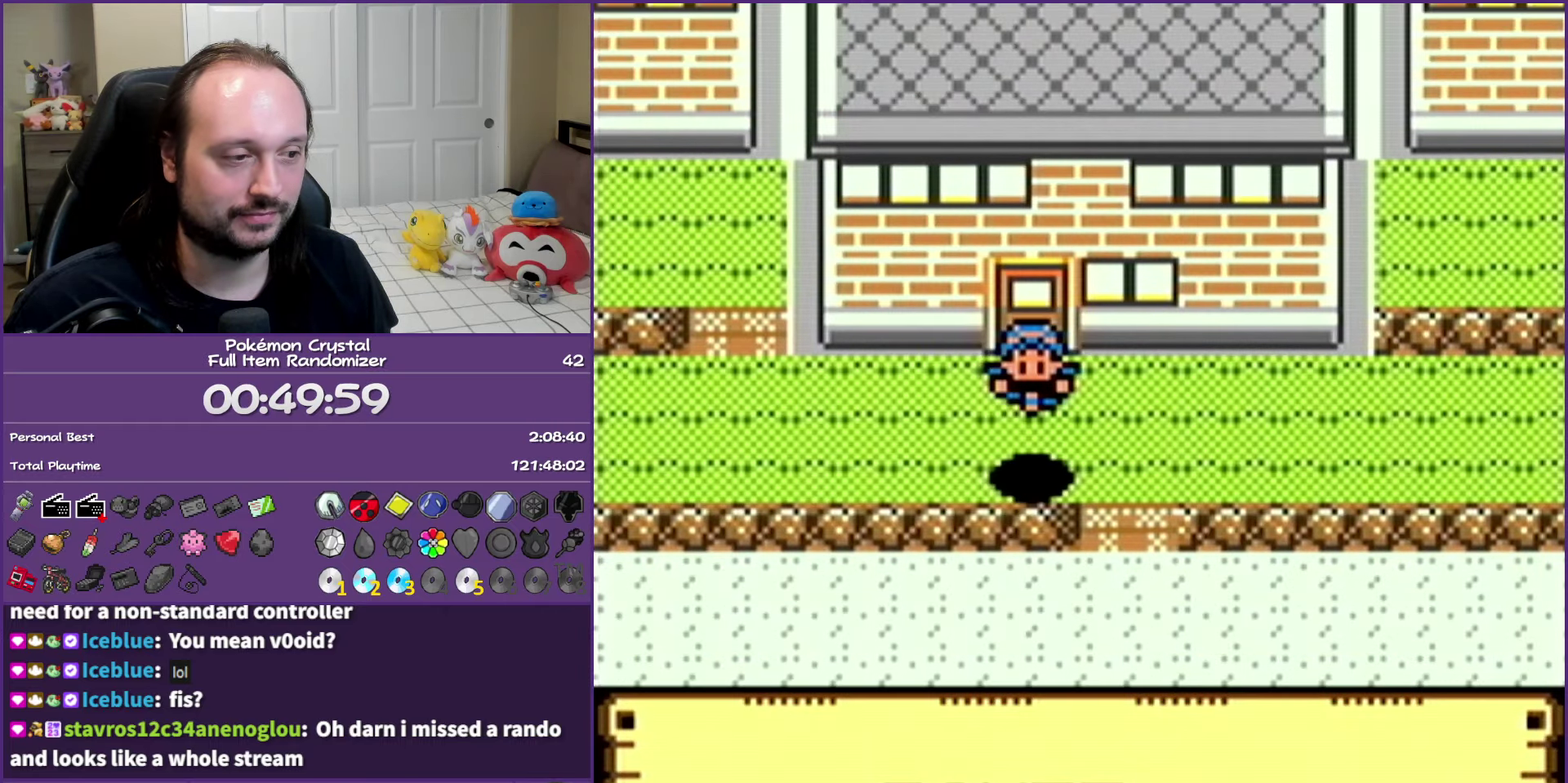
{"buttons": ["DPAD_LEFT"], "events": [[283, "DPAD_DOWN", "up"], [467, "DPAD_LEFT", "down"]]}
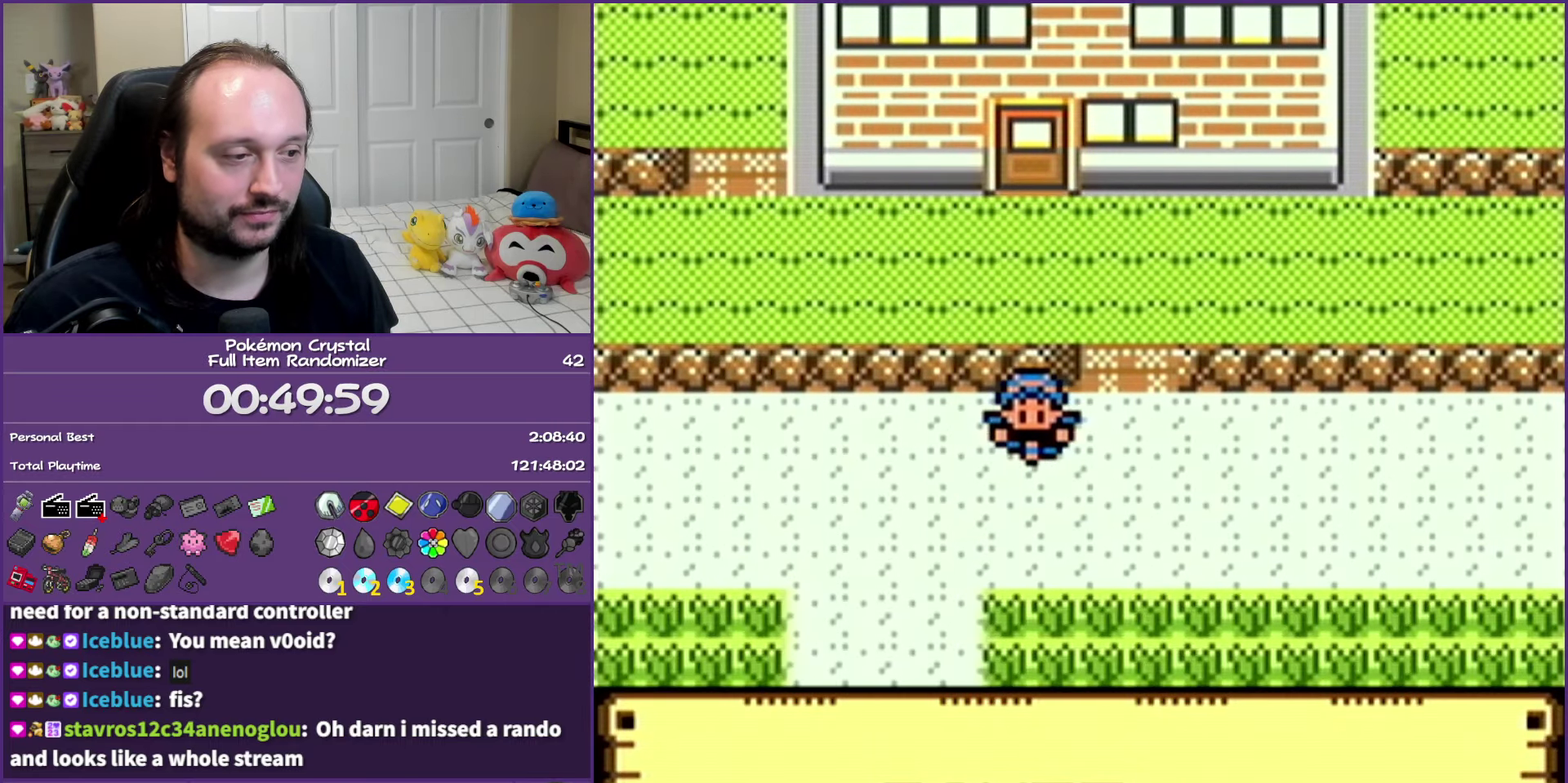
{"buttons": ["DPAD_DOWN"], "events": [[100, "DPAD_DOWN", "down"], [150, "DPAD_LEFT", "up"]]}
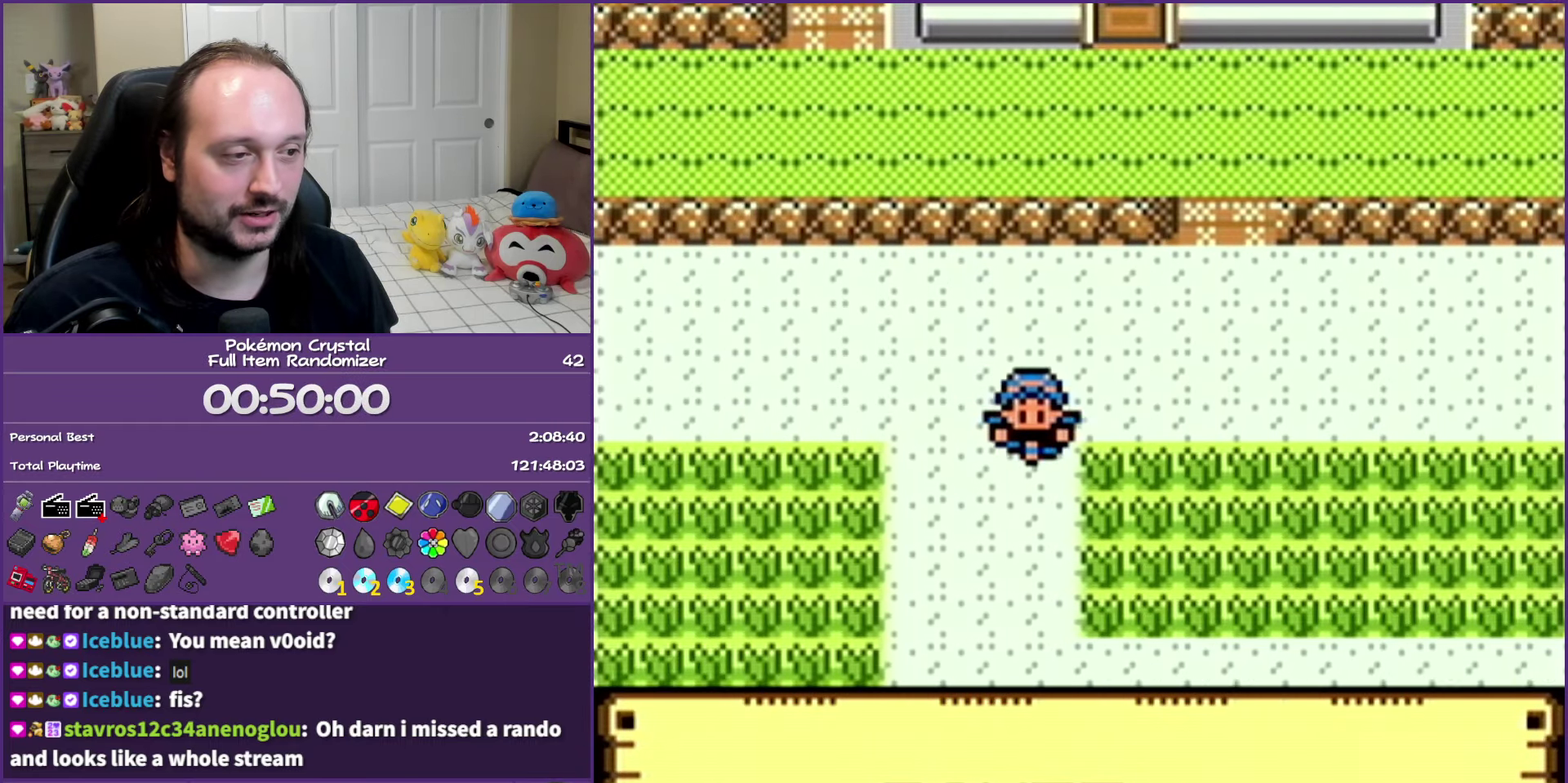
{"buttons": ["DPAD_RIGHT"], "events": [[200, "DPAD_RIGHT", "down"], [317, "DPAD_DOWN", "up"]]}
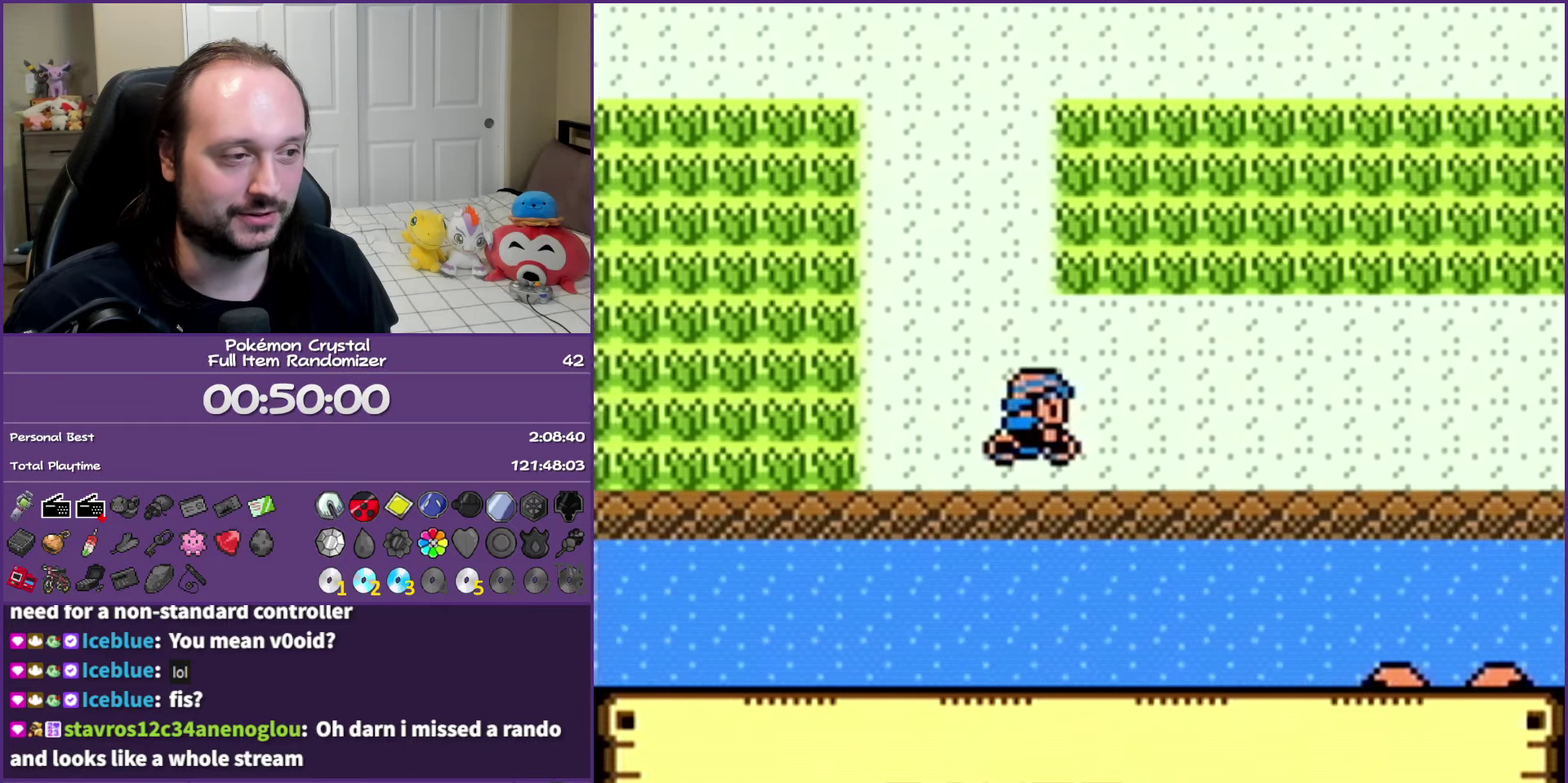
{"buttons": ["DPAD_RIGHT"], "events": []}
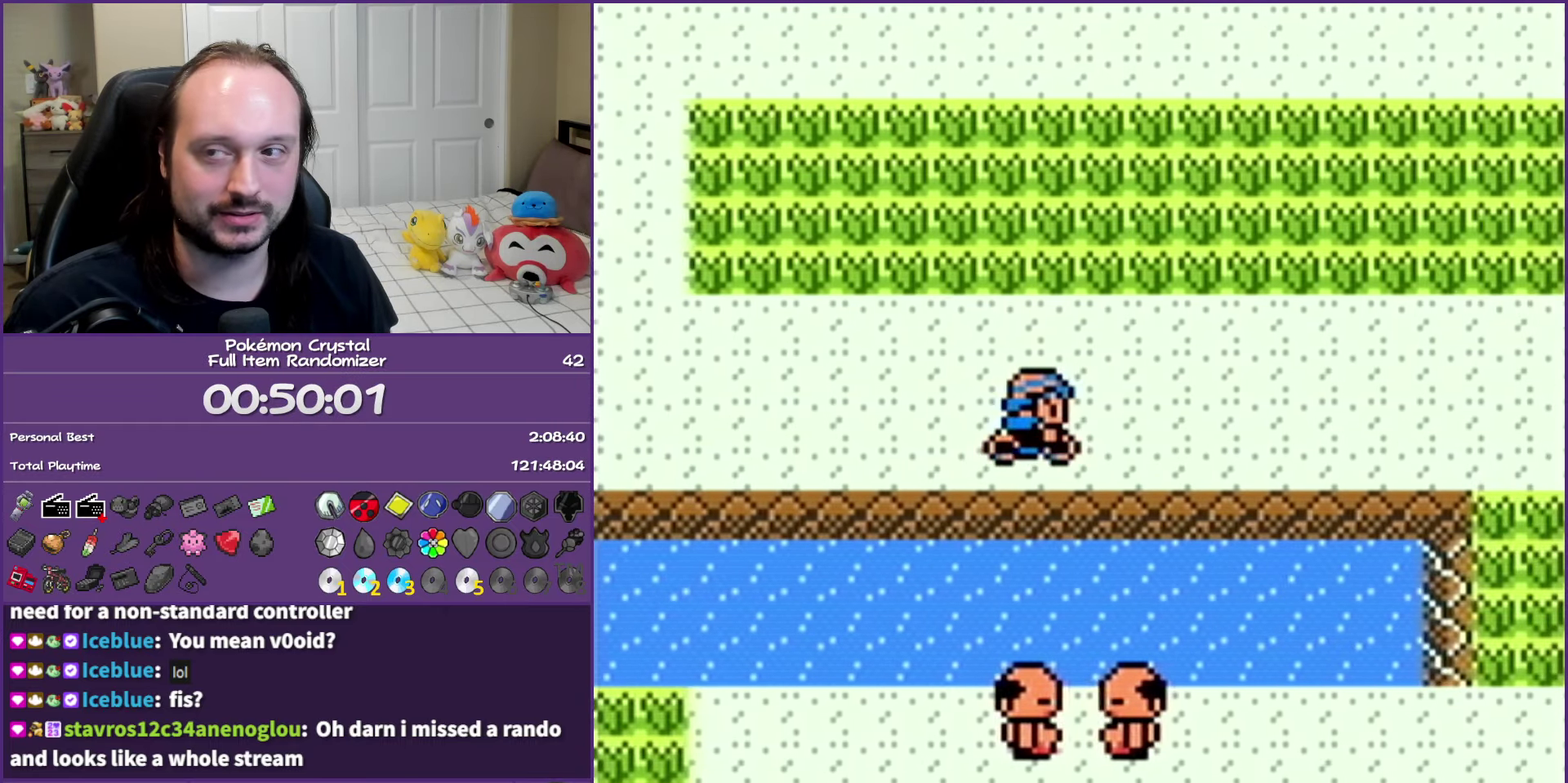
{"buttons": ["DPAD_RIGHT"], "events": []}
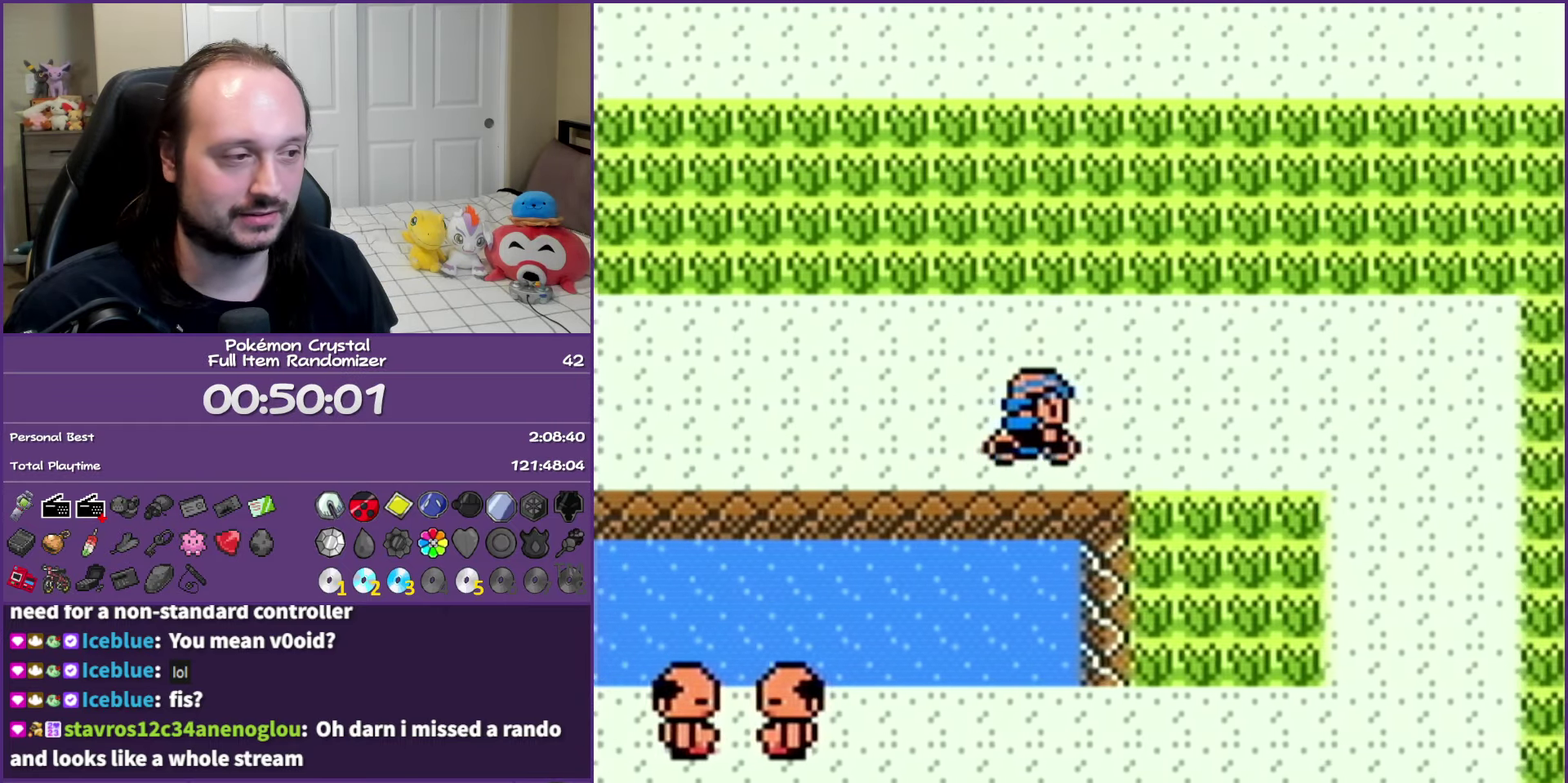
{"buttons": ["DPAD_DOWN"], "events": [[333, "DPAD_DOWN", "down"], [383, "DPAD_RIGHT", "up"]]}
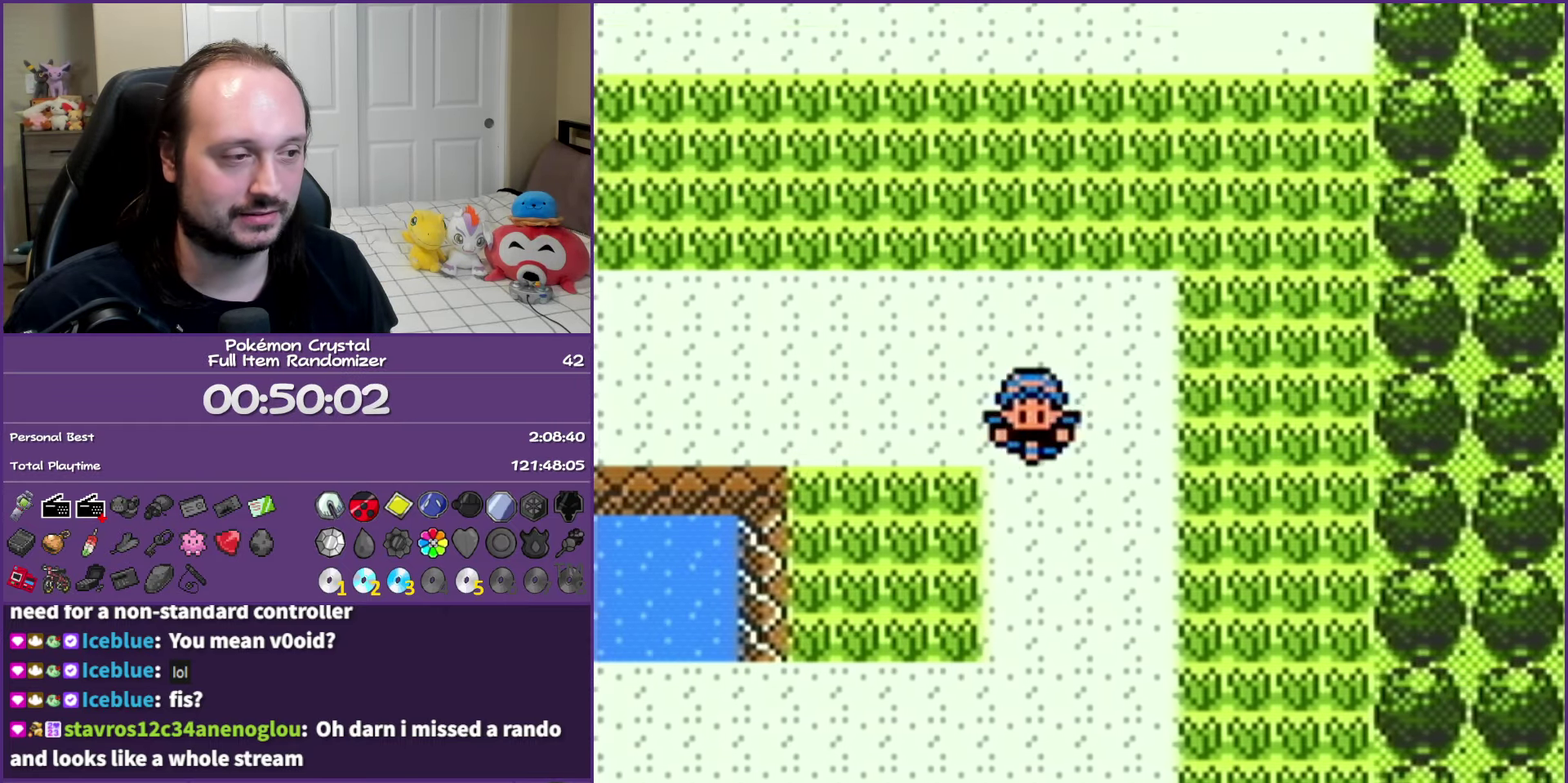
{"buttons": ["DPAD_LEFT"], "events": [[400, "DPAD_DOWN", "up"], [400, "DPAD_LEFT", "down"]]}
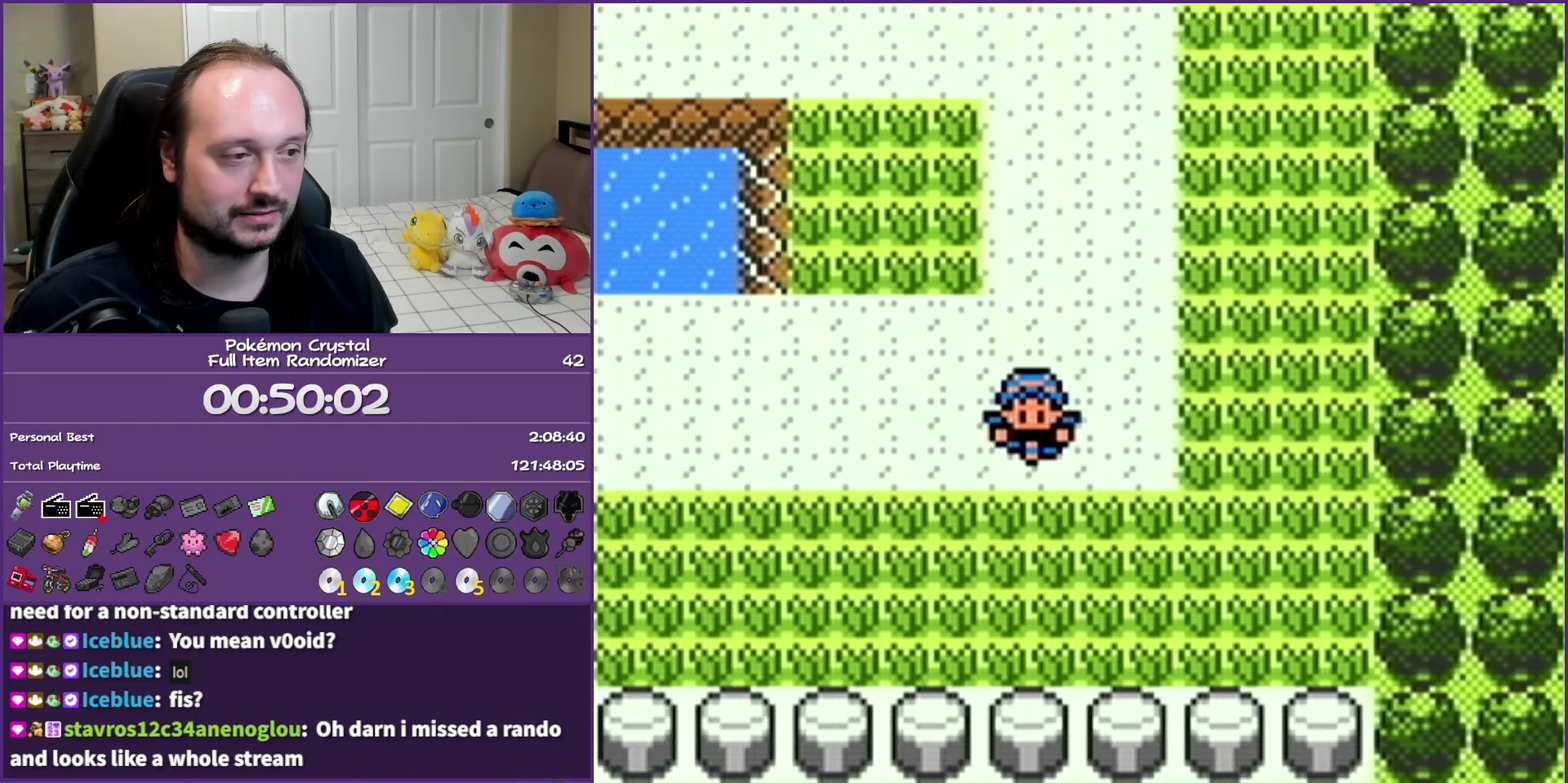
{"buttons": ["DPAD_LEFT"], "events": []}
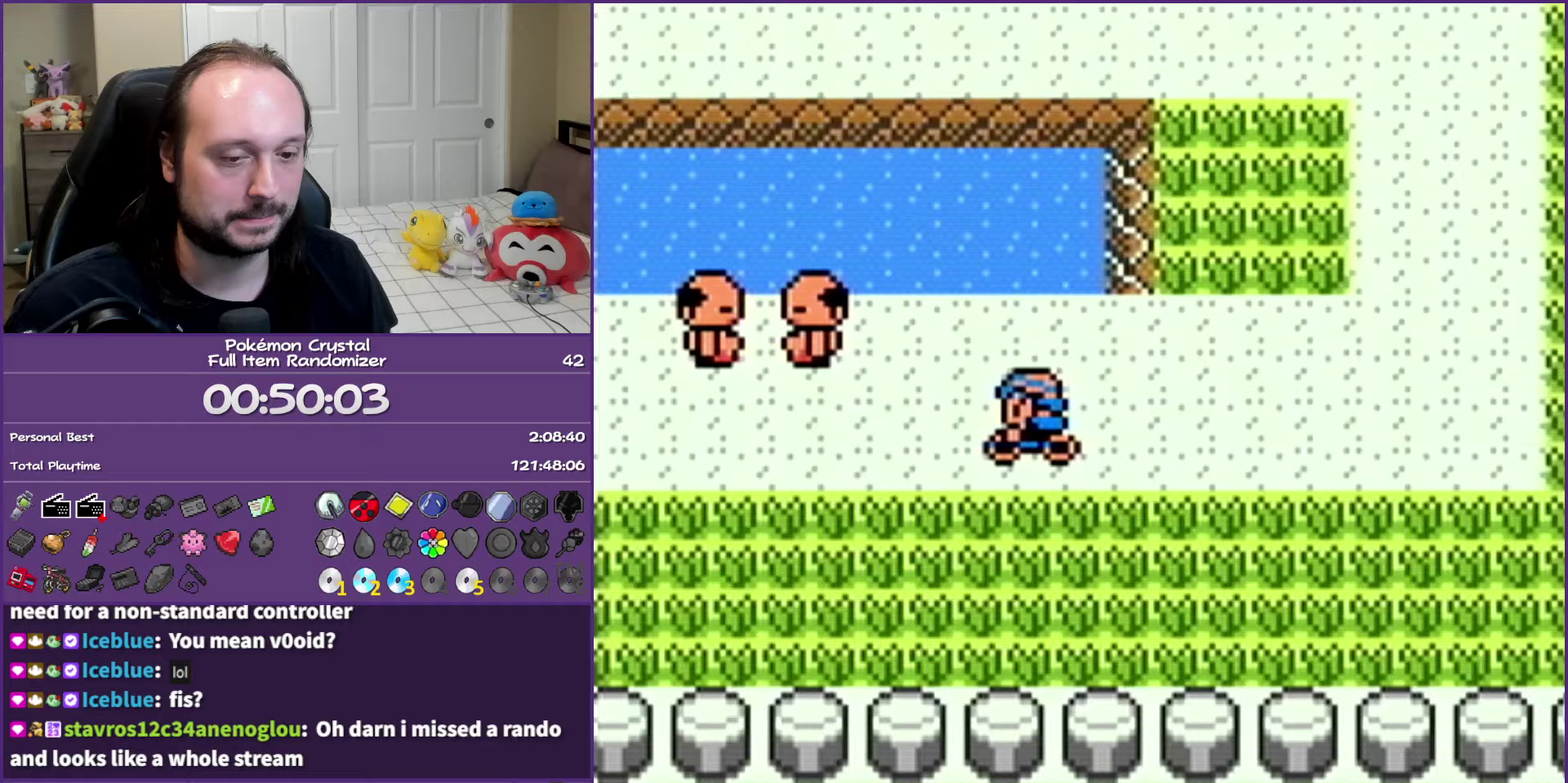
{"buttons": ["DPAD_LEFT"], "events": []}
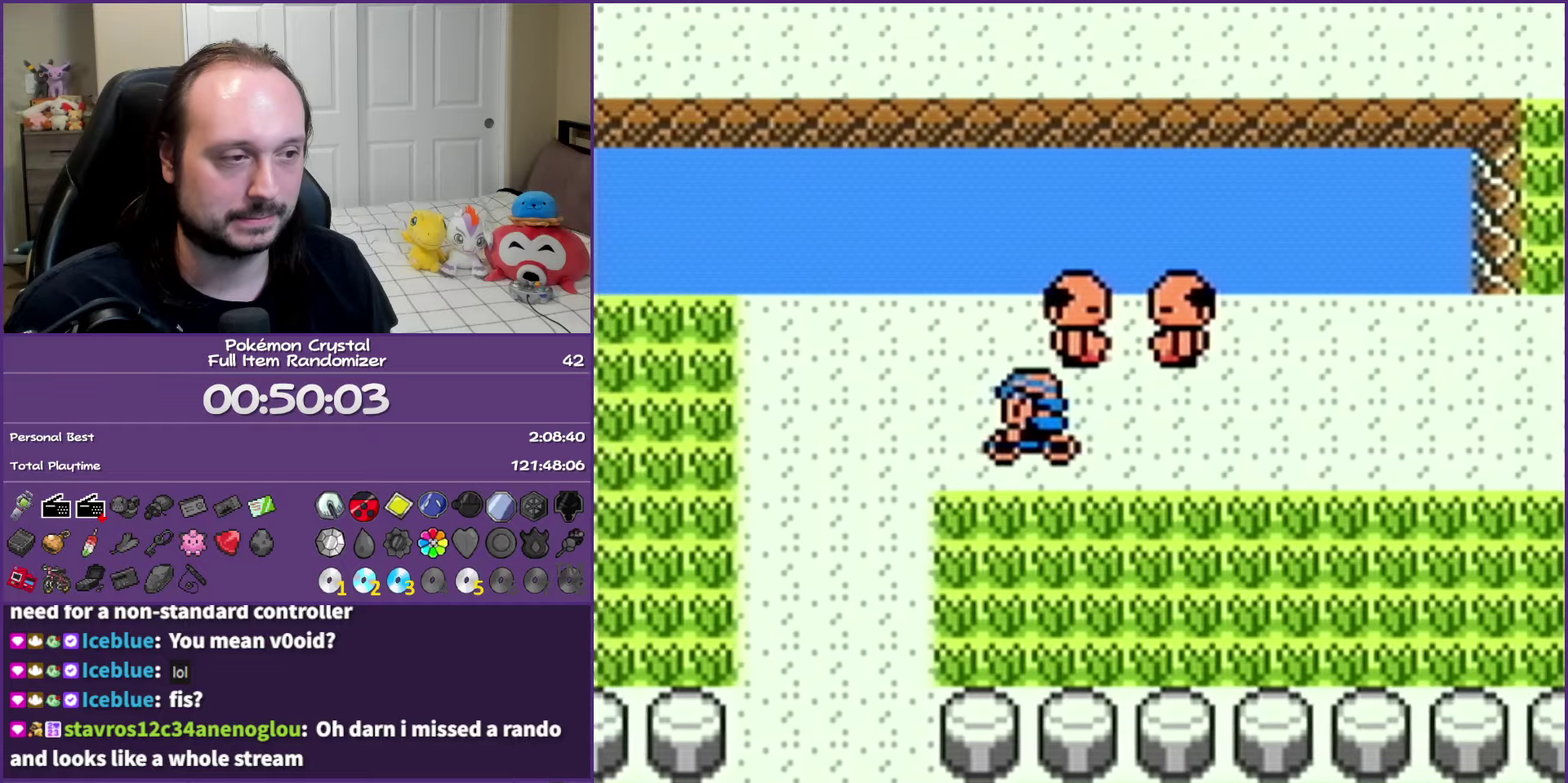
{"buttons": ["DPAD_DOWN"], "events": [[17, "DPAD_DOWN", "down"], [50, "DPAD_LEFT", "up"]]}
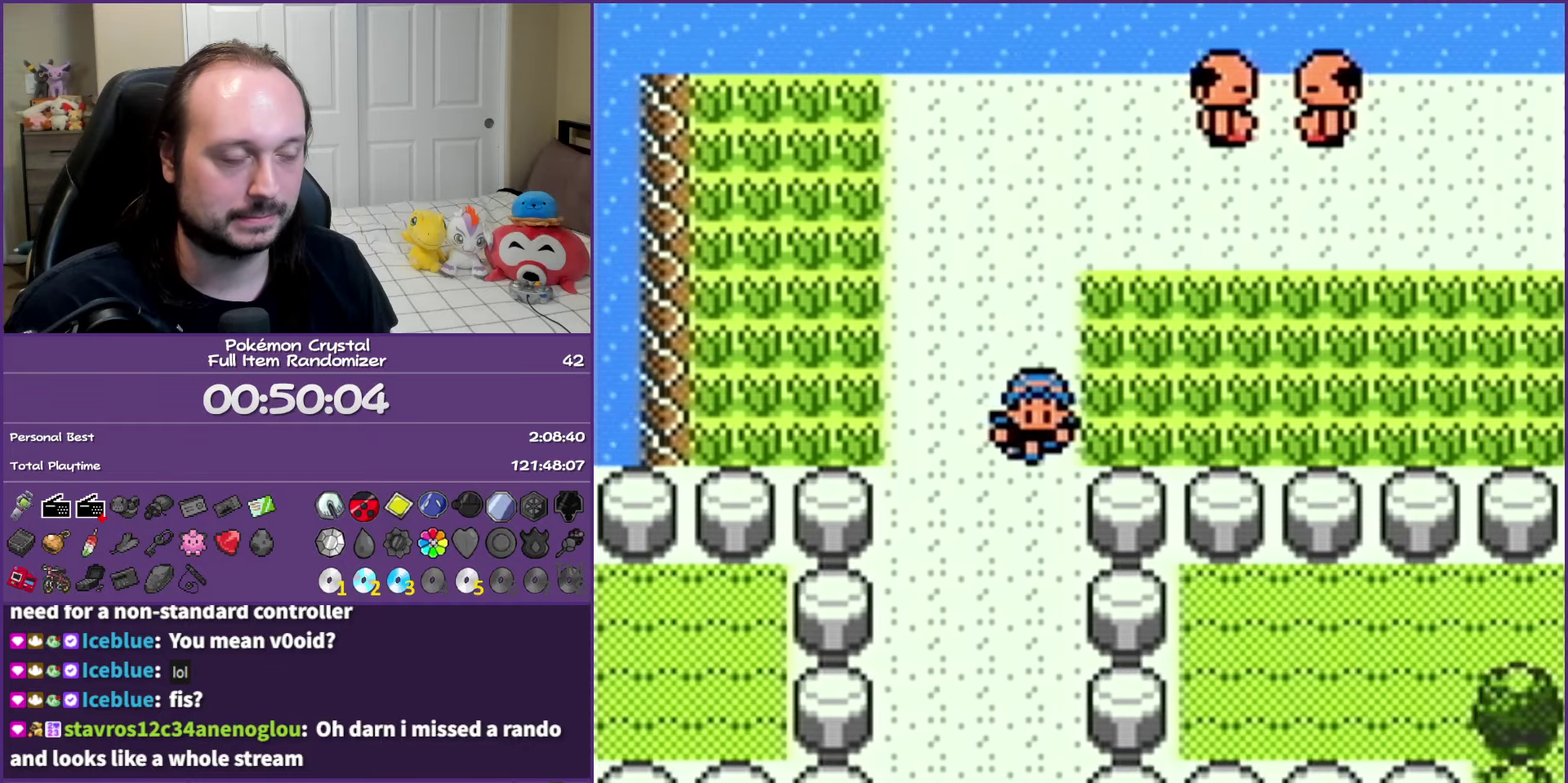
{"buttons": ["DPAD_DOWN"], "events": []}
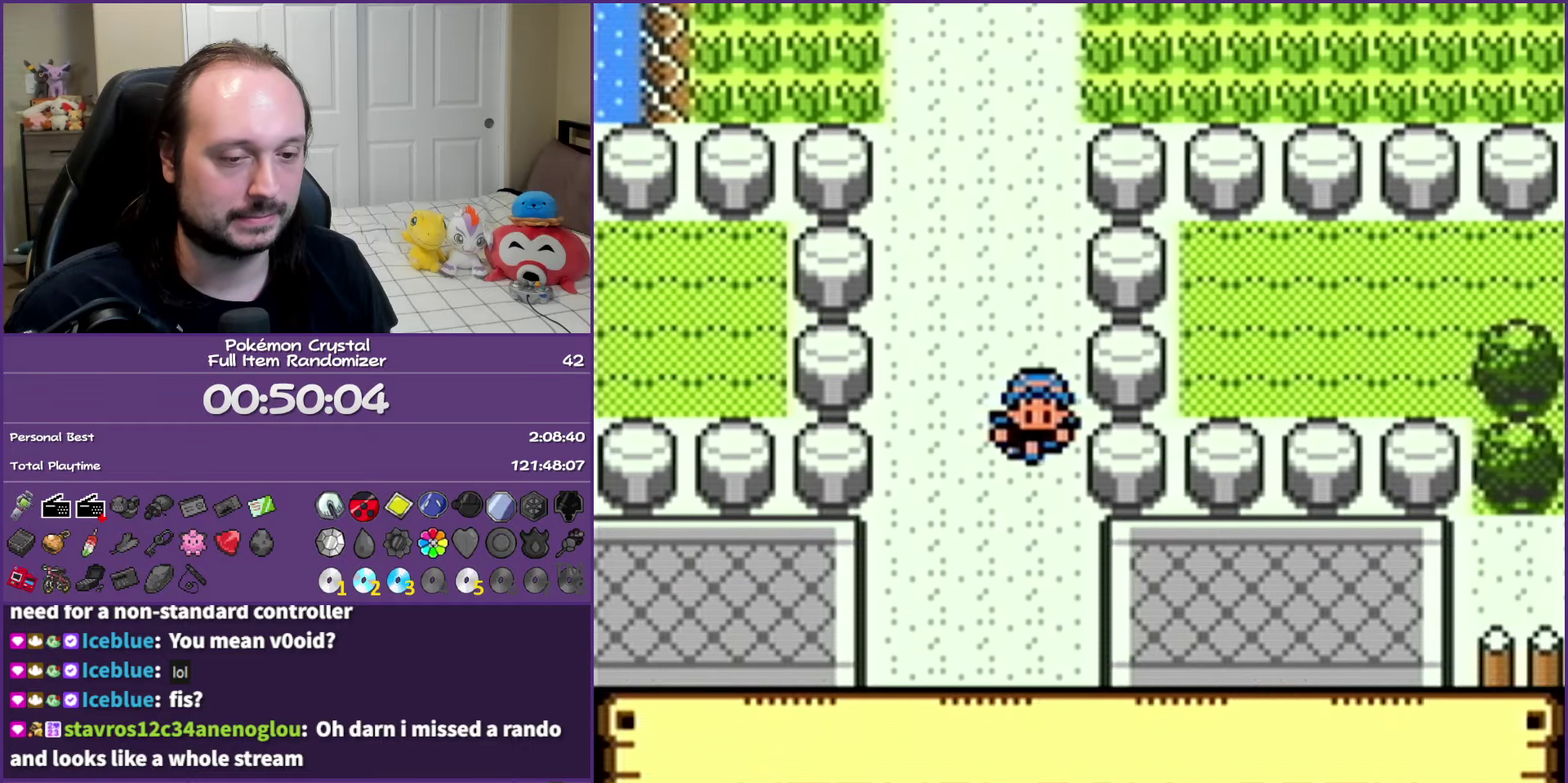
{"buttons": ["DPAD_DOWN"], "events": []}
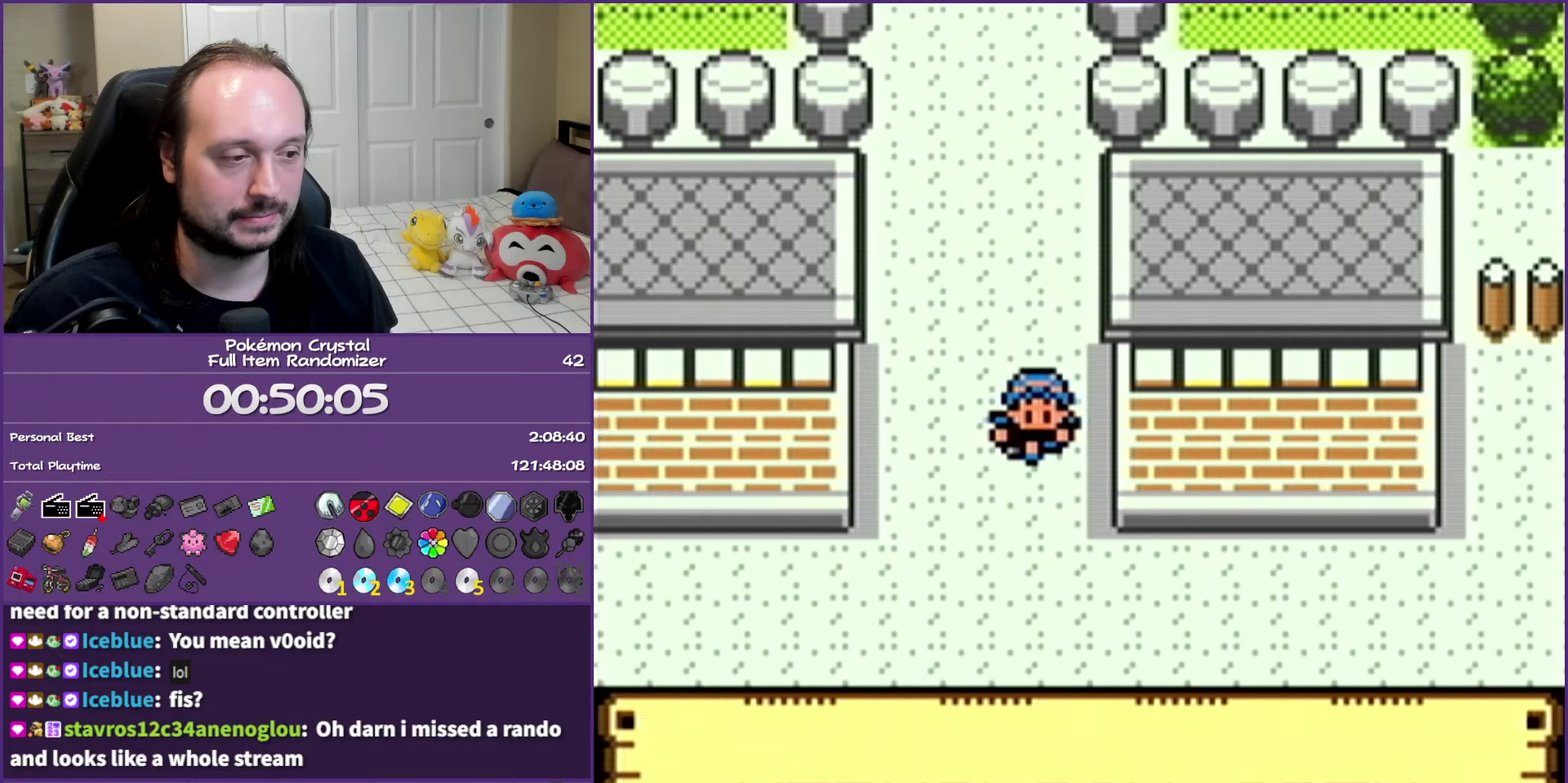
{"buttons": ["DPAD_DOWN"], "events": []}
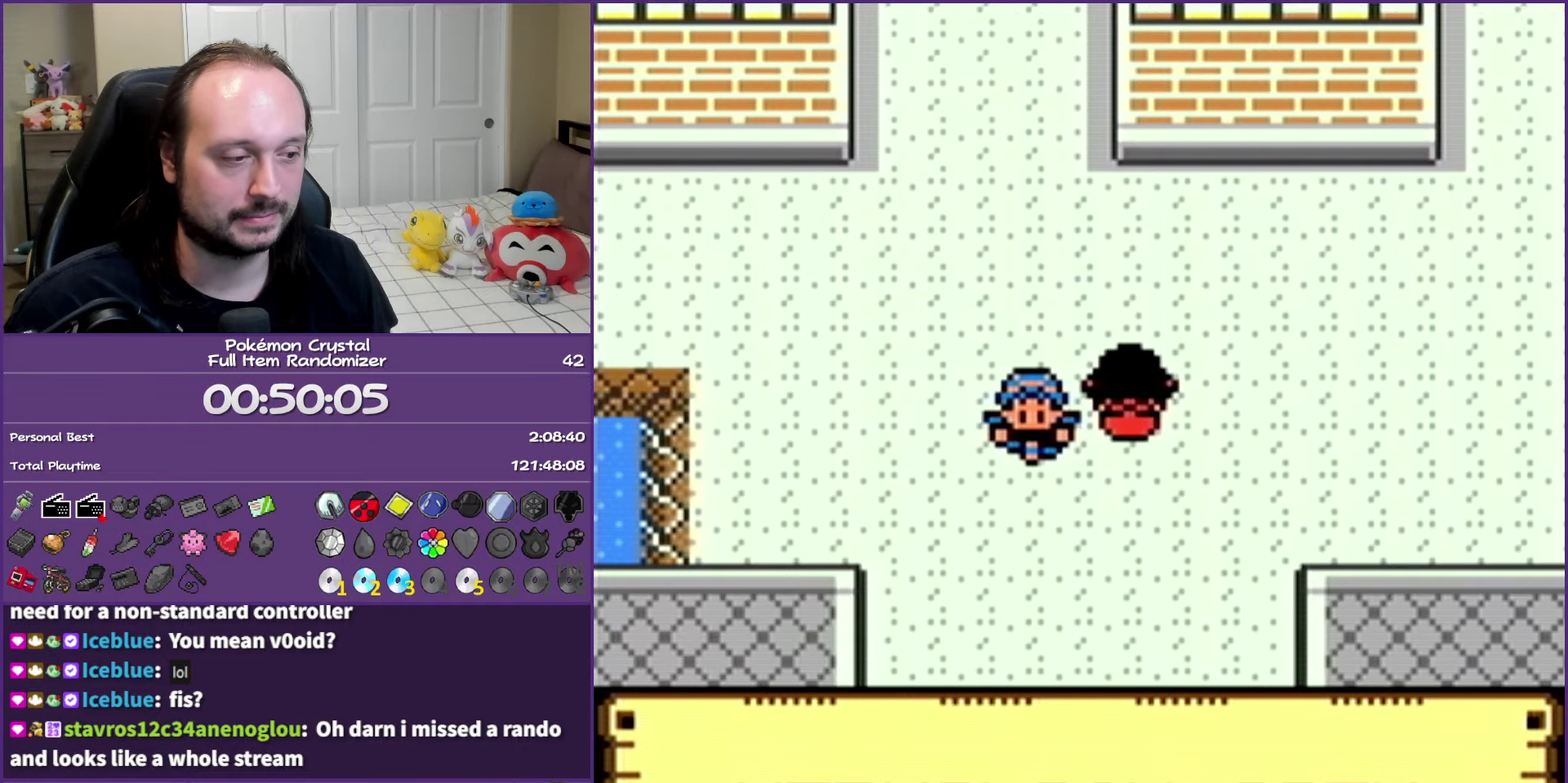
{"buttons": ["DPAD_DOWN"], "events": []}